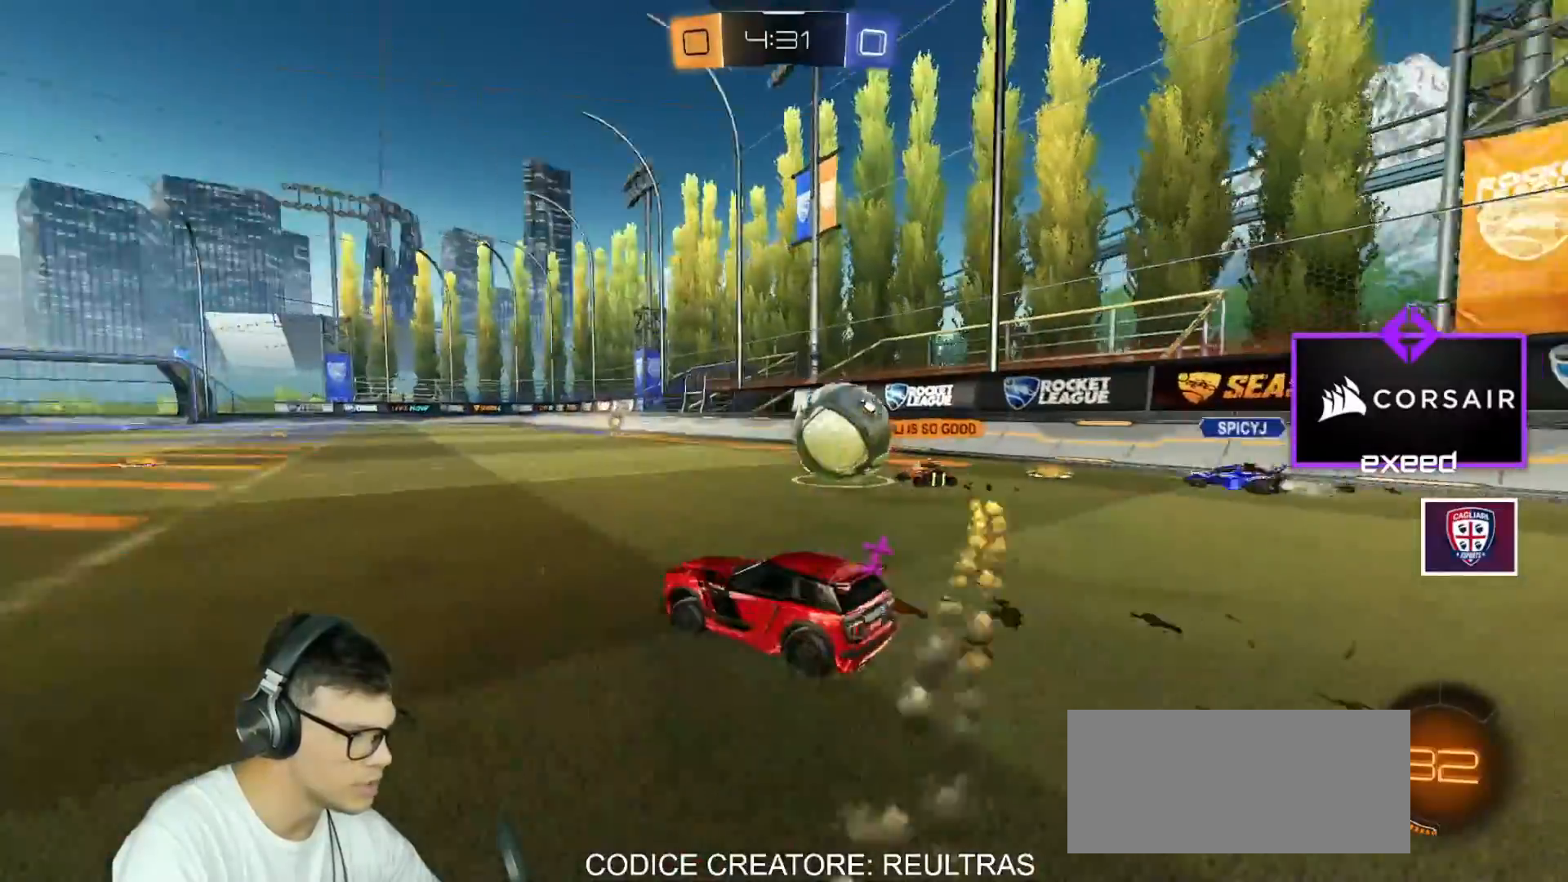
Gameplay with keyboard and mouse; each line is a JSON object with the keys and mouse buttons held at the frame after it. "events" lists presses ("down") and releases ("up") of "a", "d", "e", "q", "r", "s", "shift", "space", "w", "mouse_left", "mouse_wheel" and "mouse_right" between this image and that frame as [ms after this image, input, new state], when the widget could be followed in between. "mouse_left", "mouse_wheel", "mouse_right" = the "left", "wheel", "right" buttons of the "mouse" list. No other keys are recorded. "wheel" means that the mouse wheel is clicked or scrolled. Mouse movement is not recorded.
{"keys": ["w"], "mouse": [], "events": [[134, "a", "down"], [134, "mouse_right", "down"], [234, "a", "up"], [234, "mouse_right", "up"], [267, "mouse_right", "down"], [501, "mouse_right", "up"]]}
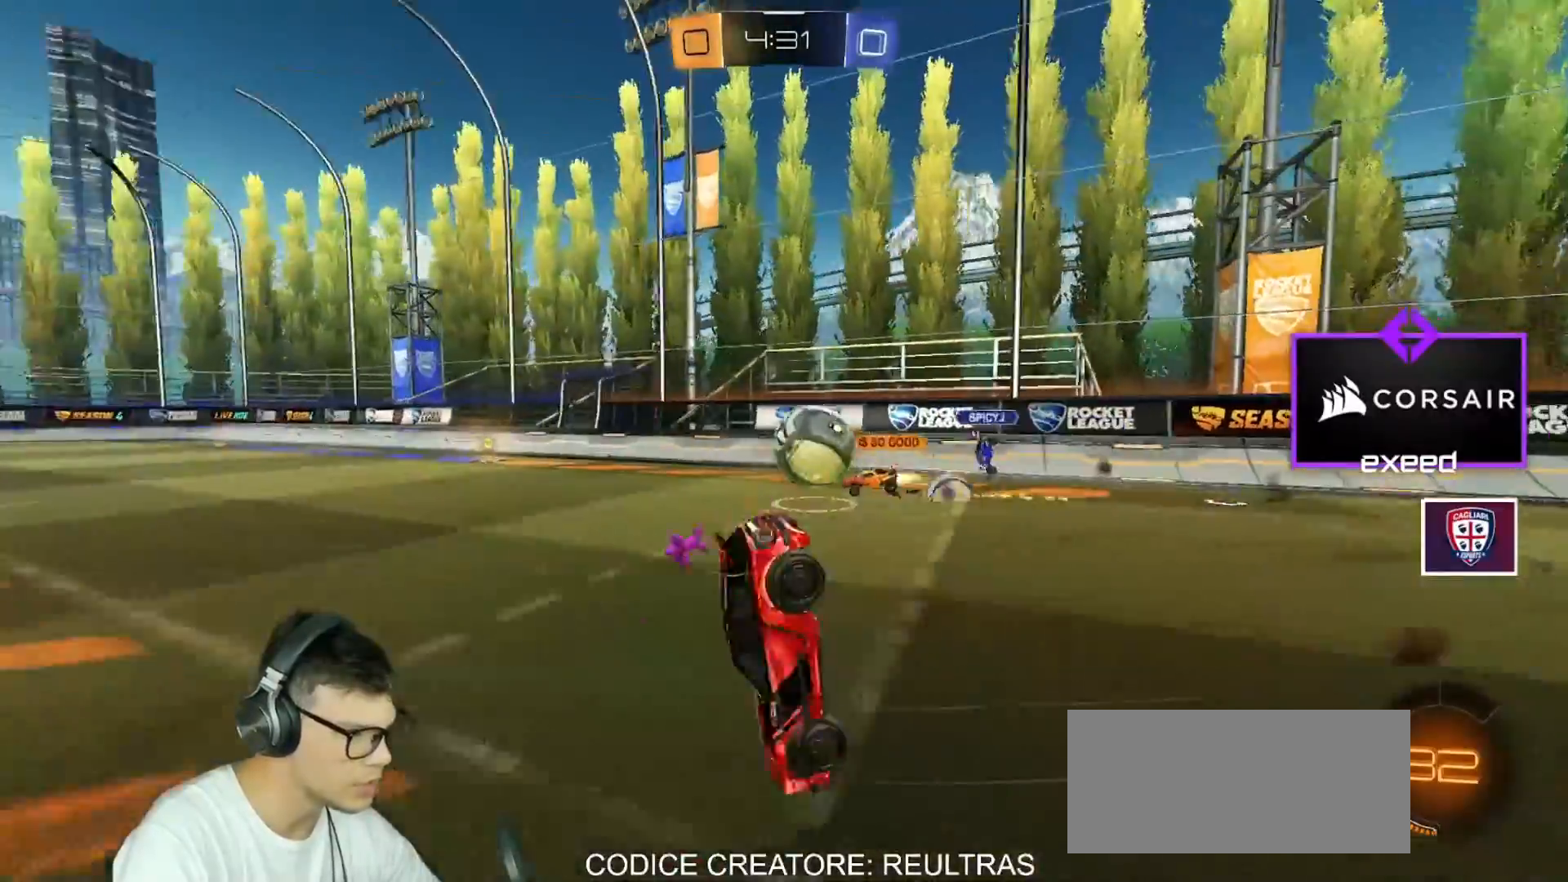
{"keys": [], "mouse": [], "events": [[33, "w", "up"]]}
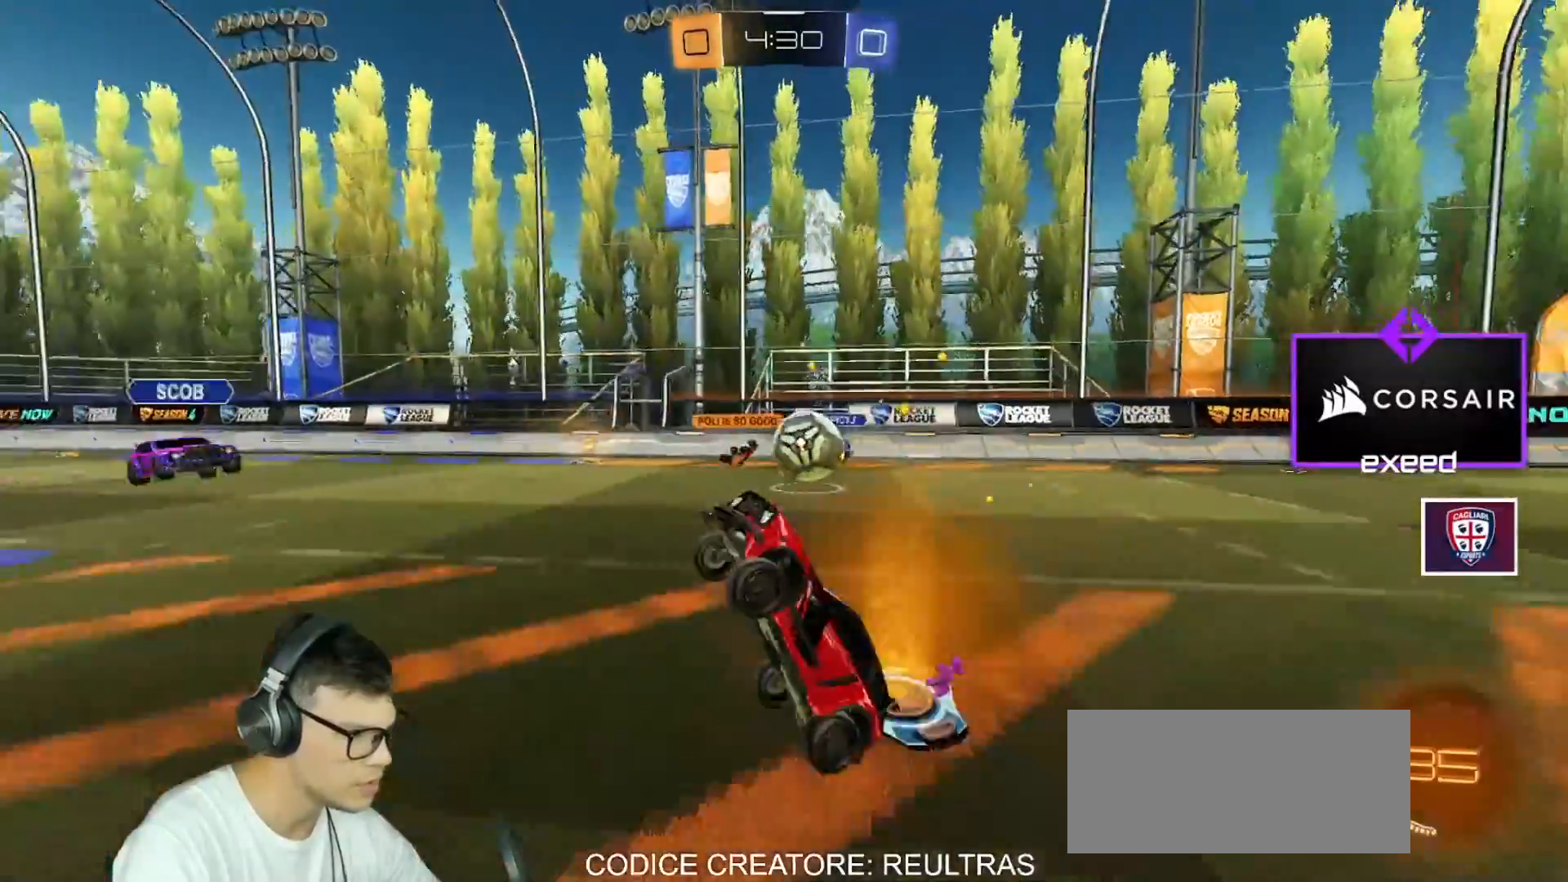
{"keys": ["a", "shift", "w"], "mouse": [], "events": [[267, "a", "down"], [300, "s", "down"], [334, "s", "up"], [434, "shift", "down"], [501, "w", "down"]]}
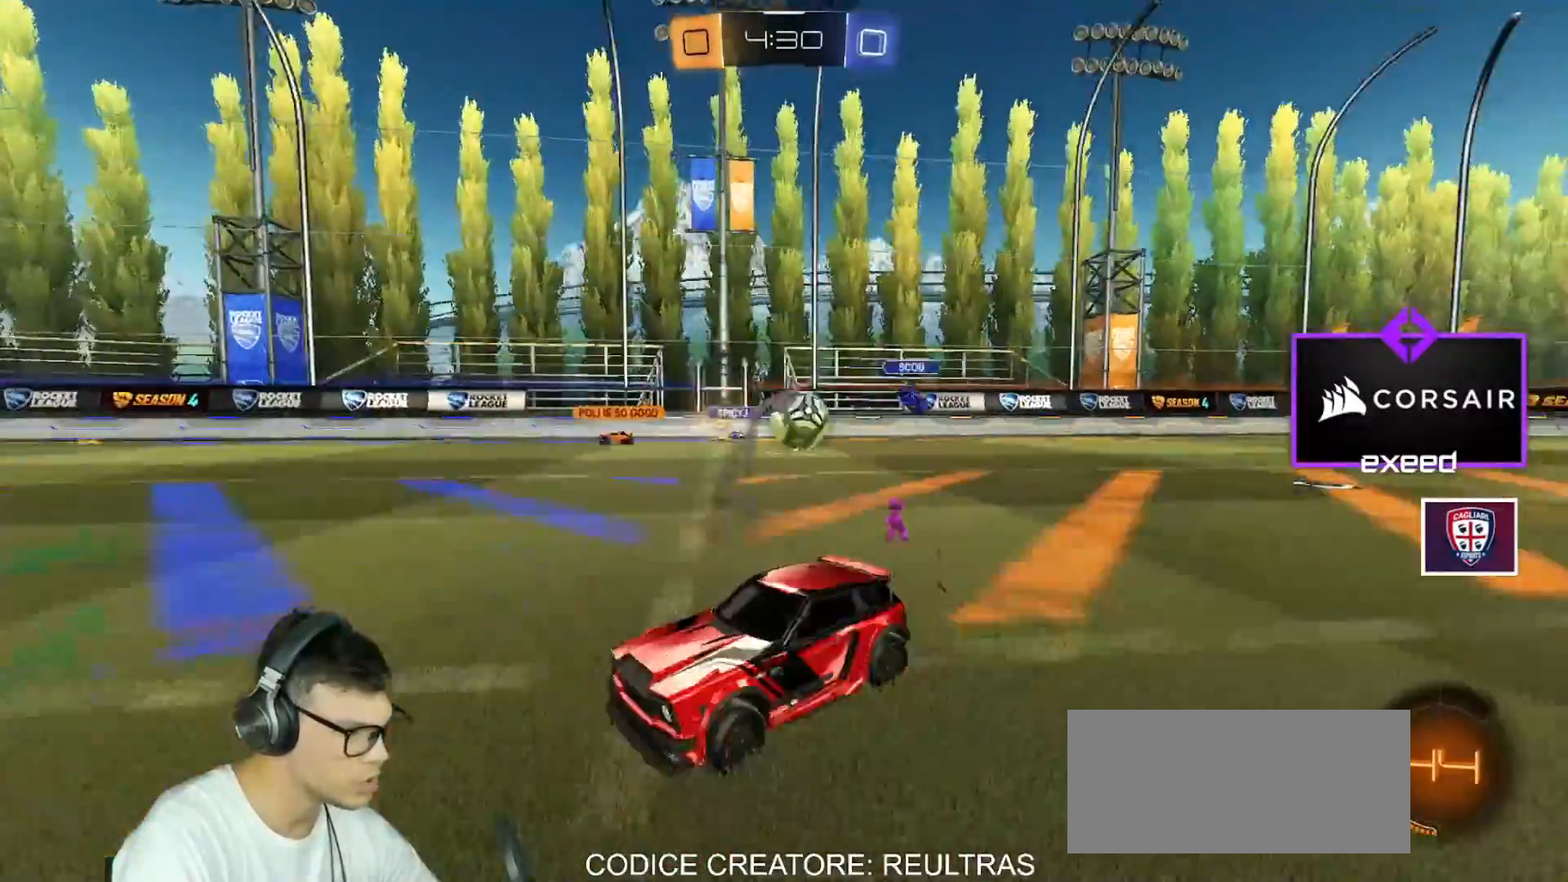
{"keys": ["a", "w"], "mouse": [], "events": [[66, "shift", "up"]]}
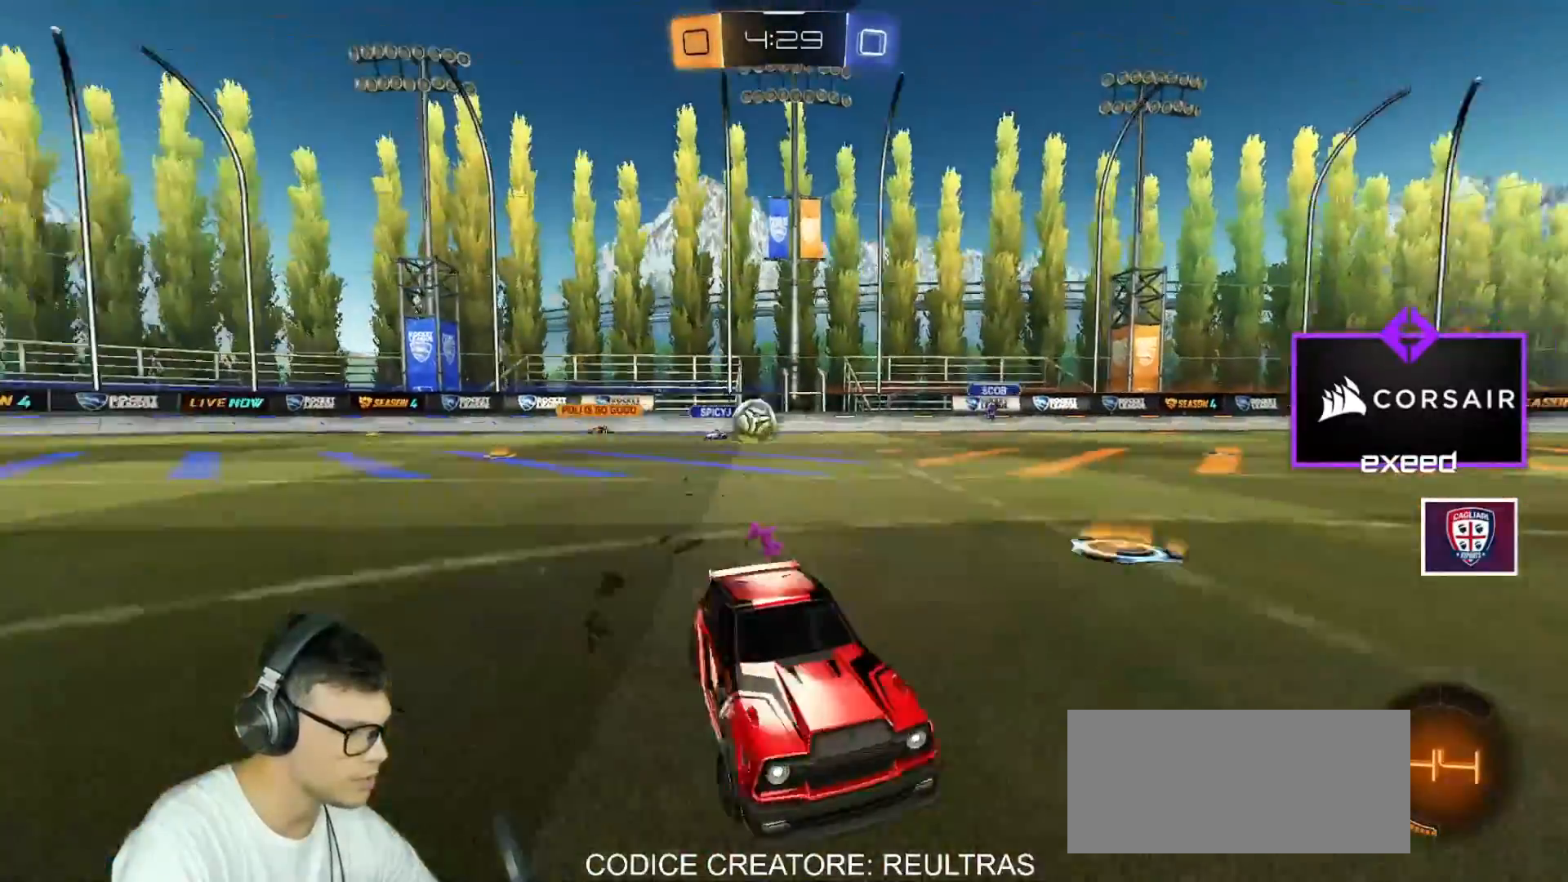
{"keys": ["a", "w"], "mouse": [], "events": []}
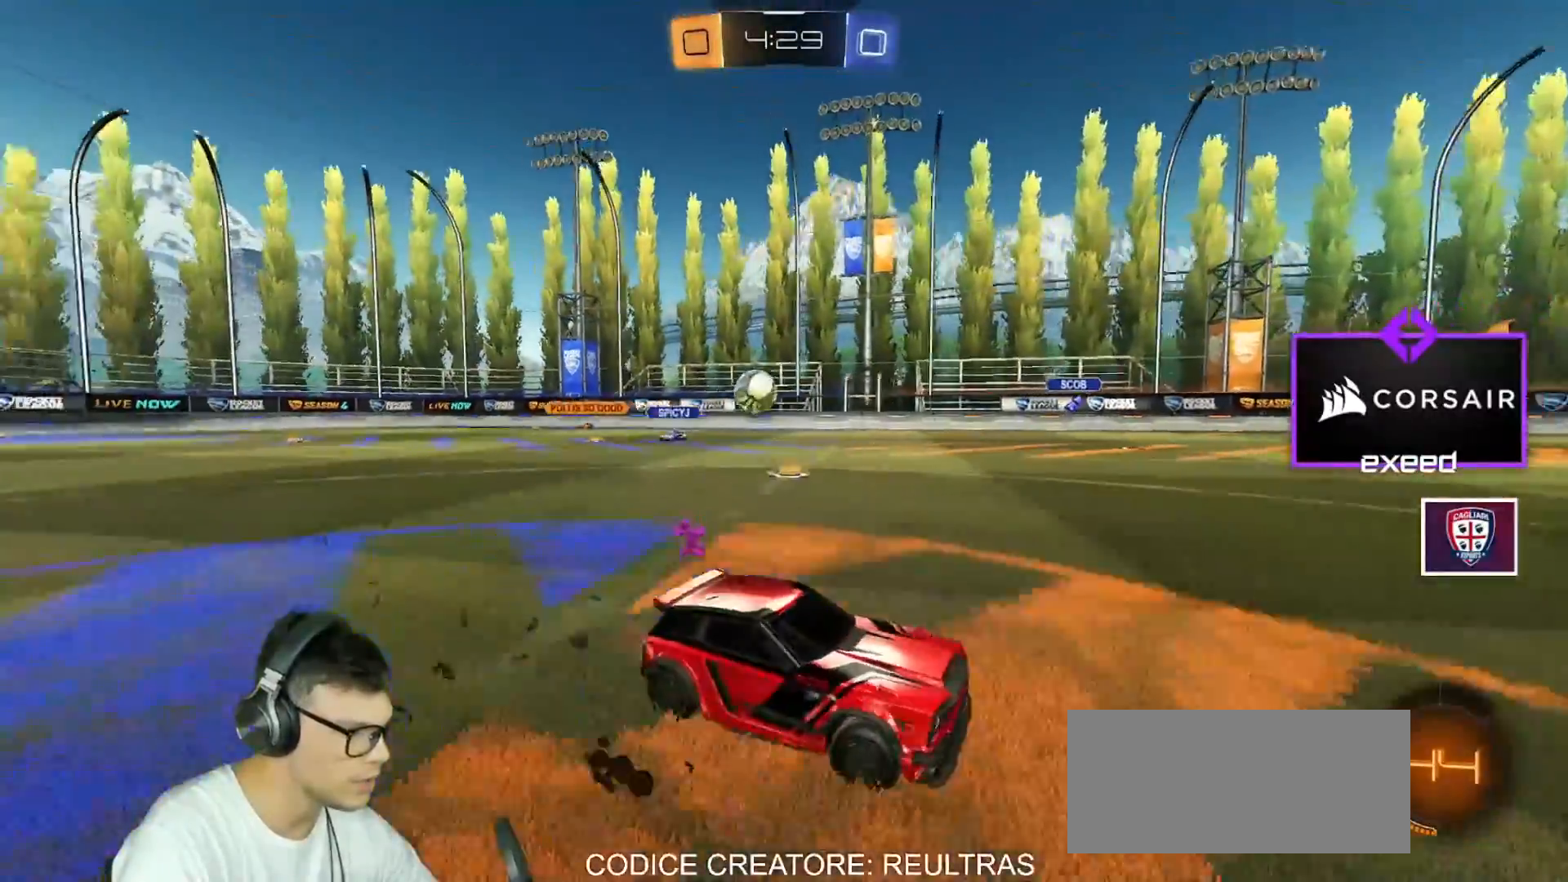
{"keys": ["w"], "mouse": [], "events": [[100, "shift", "down"], [200, "shift", "up"], [267, "a", "up"], [267, "d", "down"], [500, "d", "up"]]}
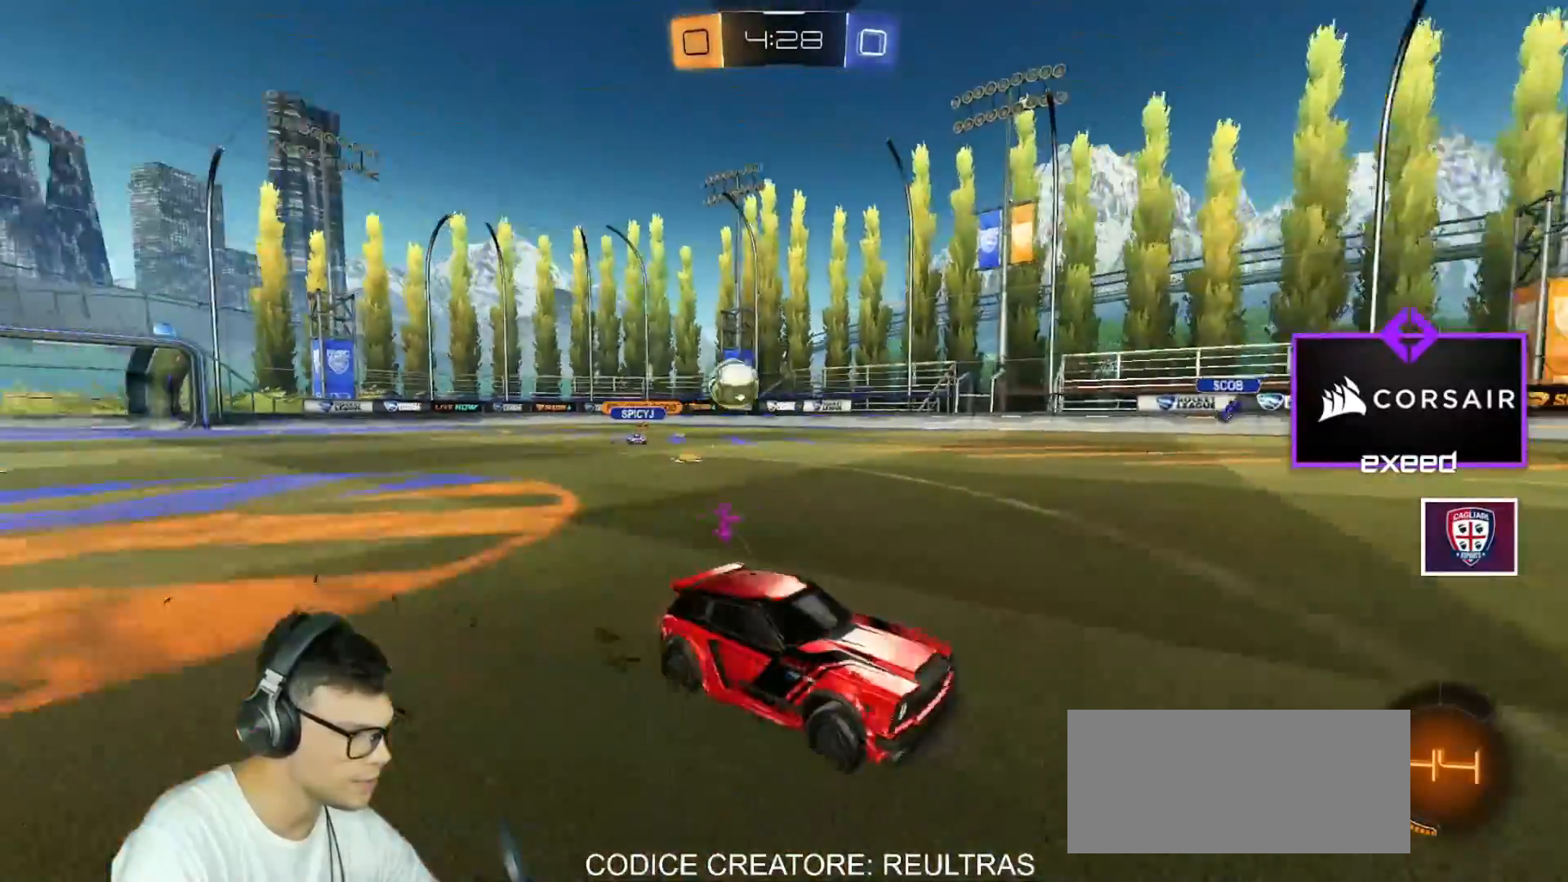
{"keys": ["d", "w"], "mouse": [], "events": [[267, "a", "down"], [401, "a", "up"], [501, "d", "down"]]}
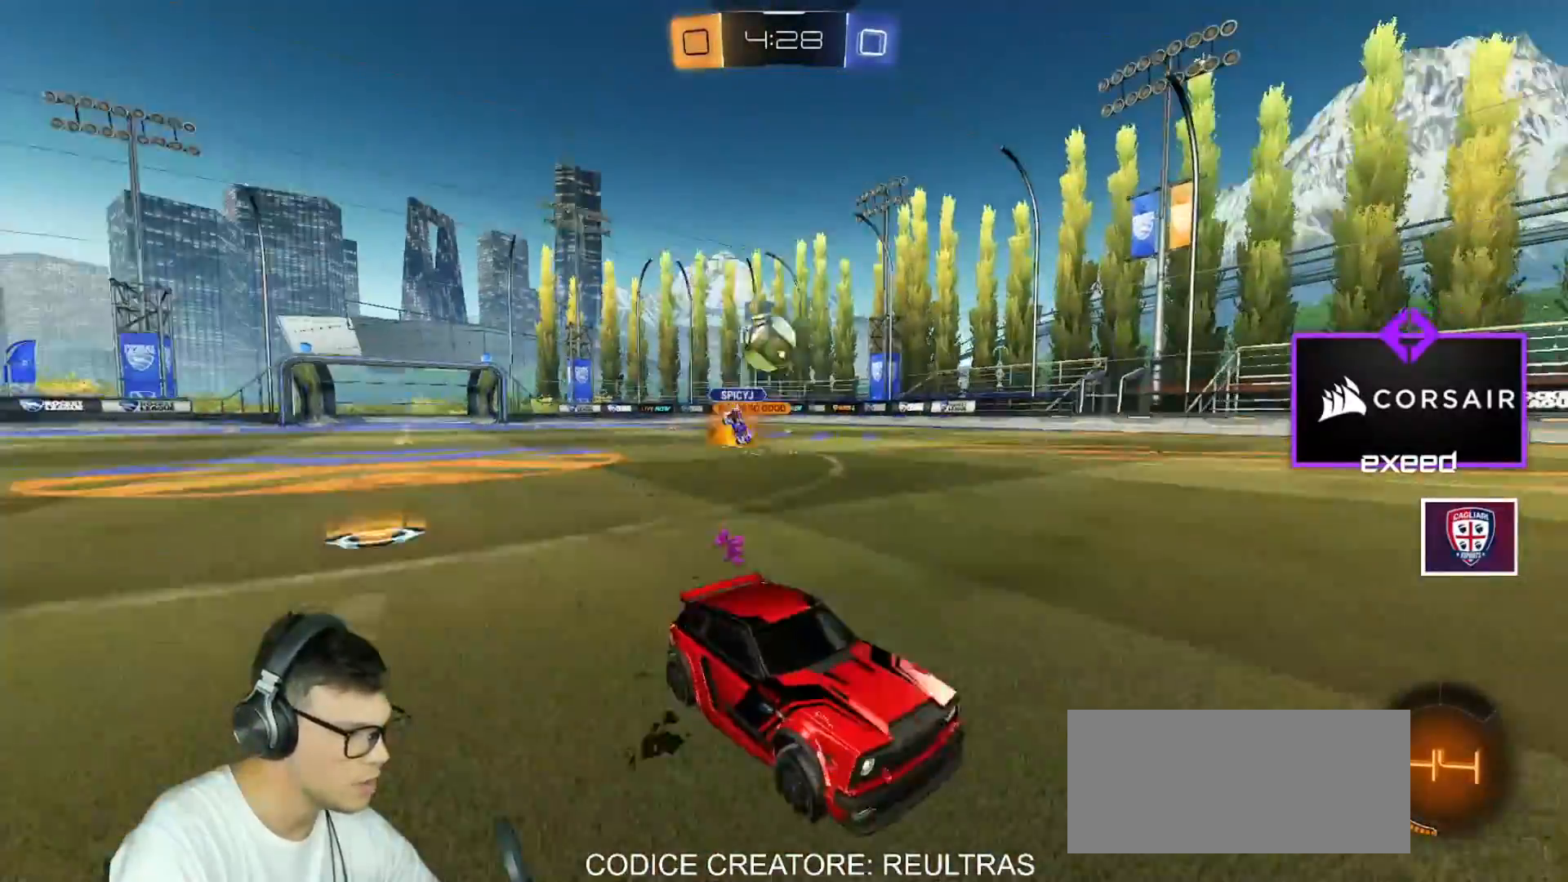
{"keys": ["w"], "mouse": [], "events": [[133, "d", "up"]]}
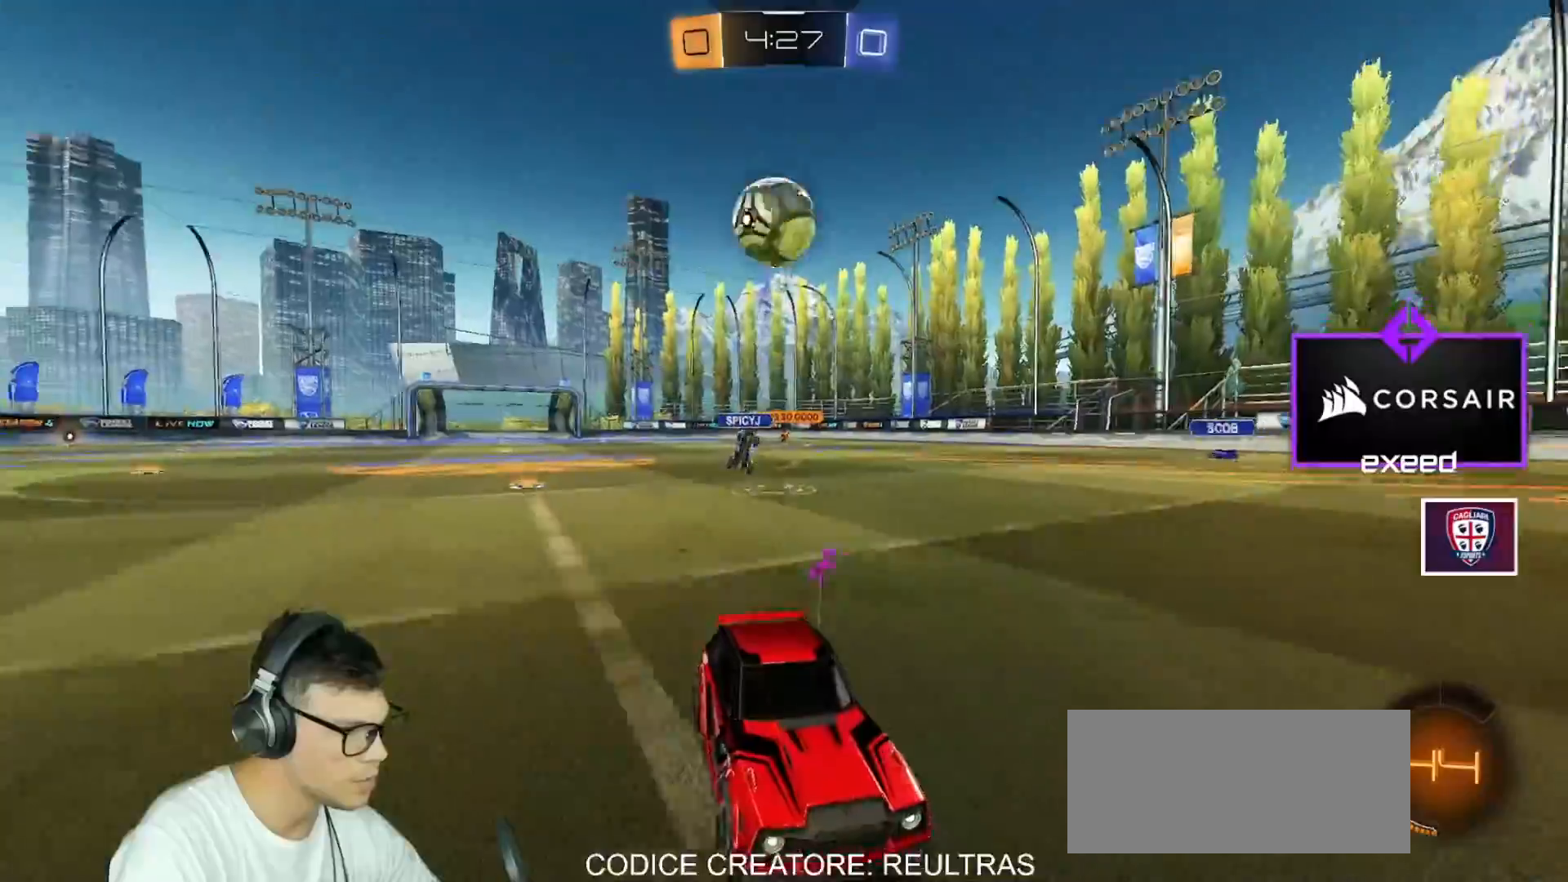
{"keys": ["d", "s"], "mouse": ["right"], "events": [[200, "d", "down"], [267, "d", "up"], [300, "w", "up"], [334, "mouse_right", "down"], [434, "d", "down"], [434, "s", "down"]]}
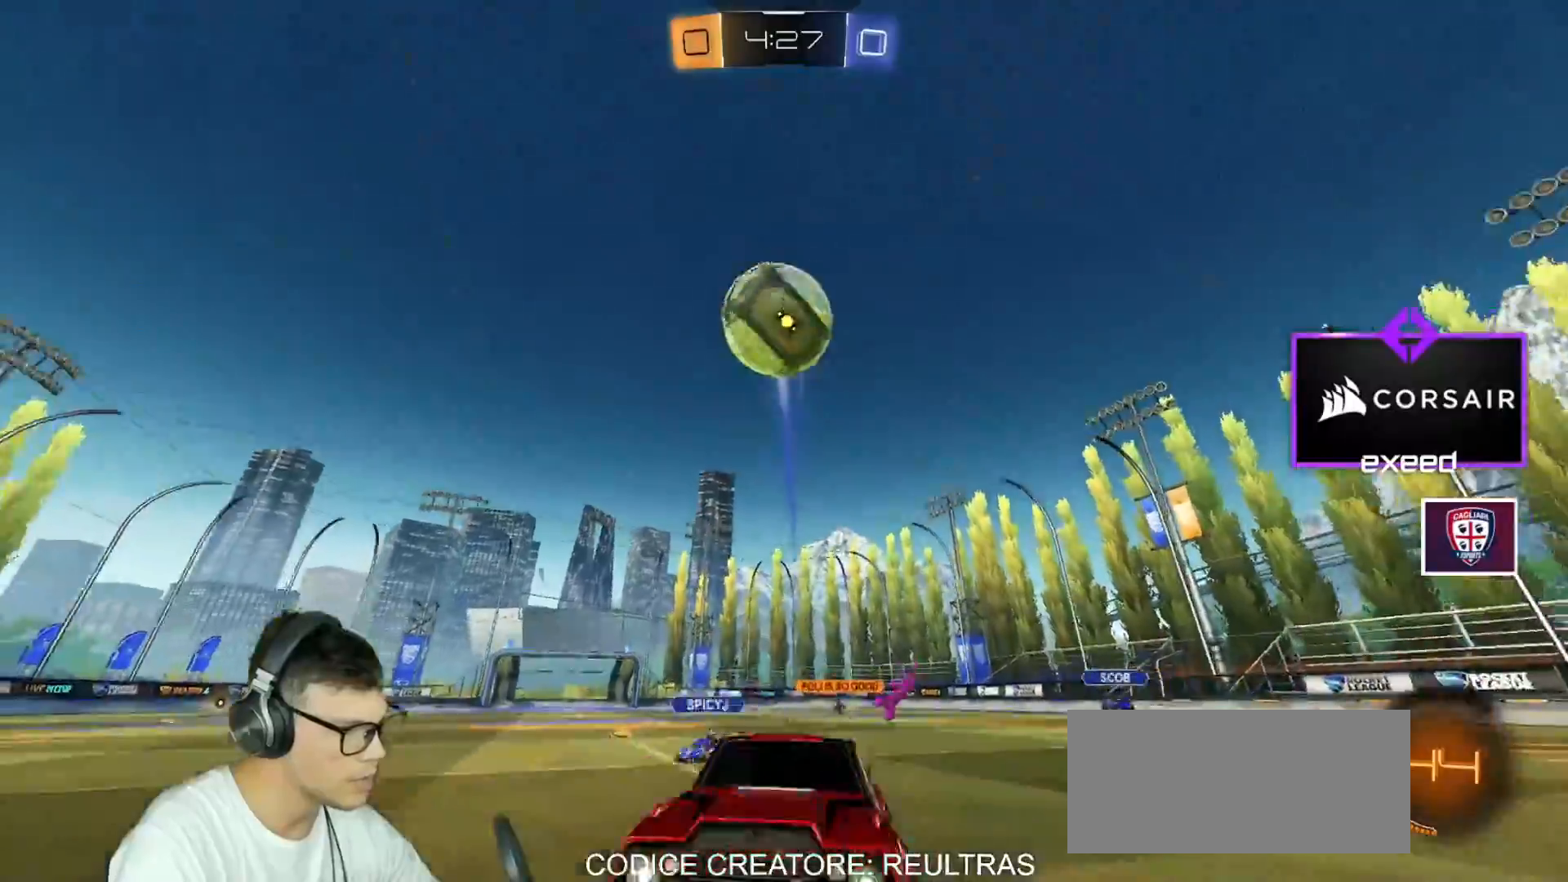
{"keys": [], "mouse": [], "events": [[66, "d", "up"], [66, "mouse_left", "down"], [66, "s", "up"], [133, "mouse_right", "up"], [233, "mouse_right", "down"], [267, "mouse_left", "up"], [267, "mouse_right", "up"], [300, "shift", "down"], [367, "a", "down"], [400, "mouse_left", "down"], [500, "a", "up"], [500, "mouse_left", "up"], [500, "shift", "up"]]}
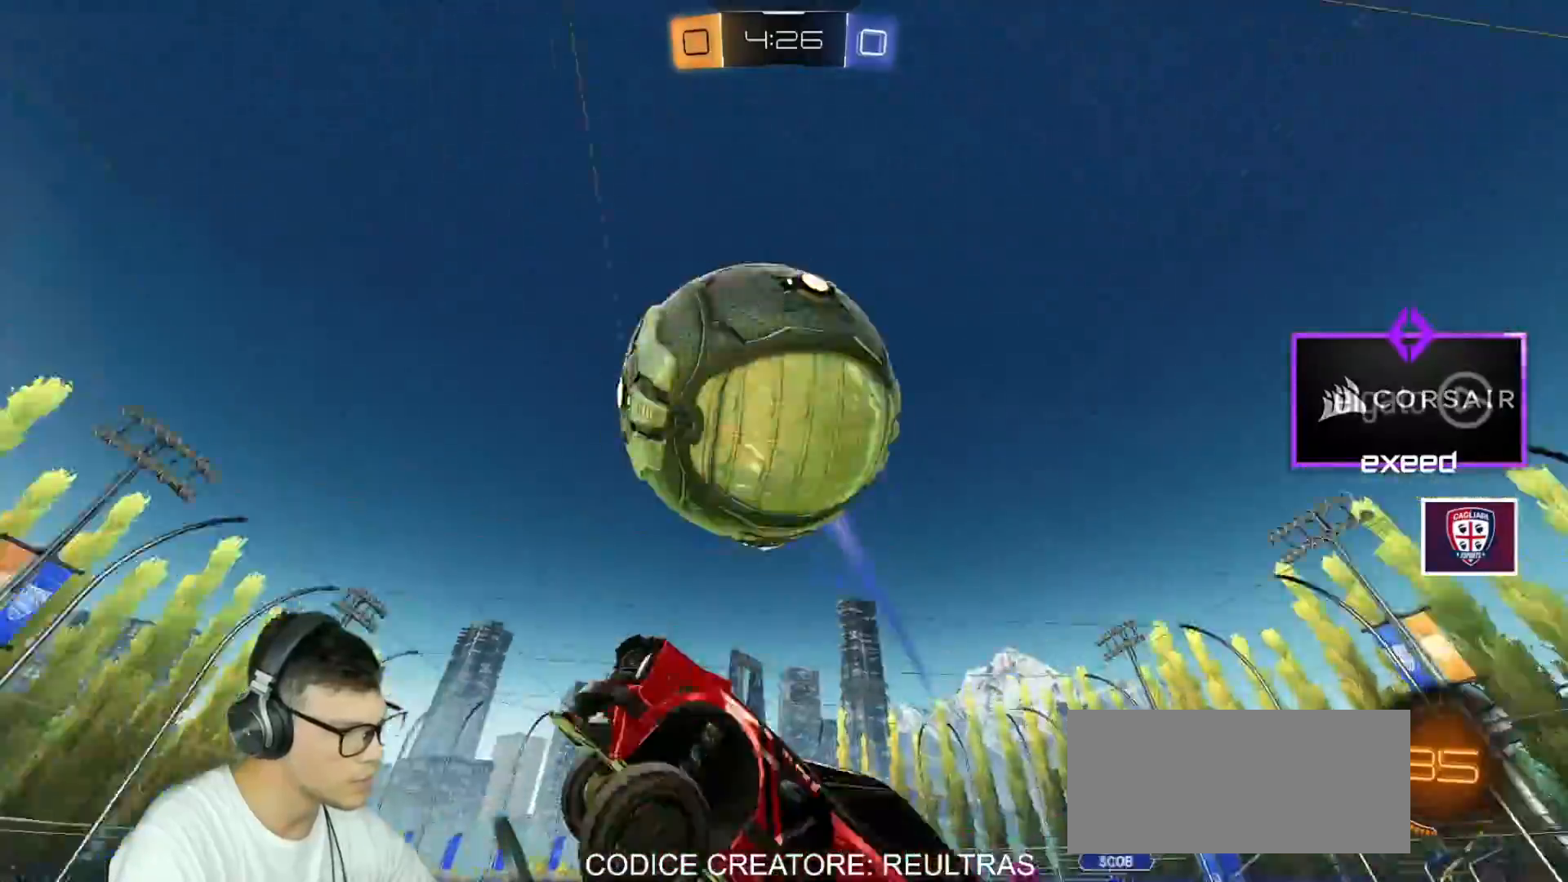
{"keys": ["a", "s", "shift"], "mouse": [], "events": [[234, "s", "down"], [267, "shift", "down"], [334, "a", "down"]]}
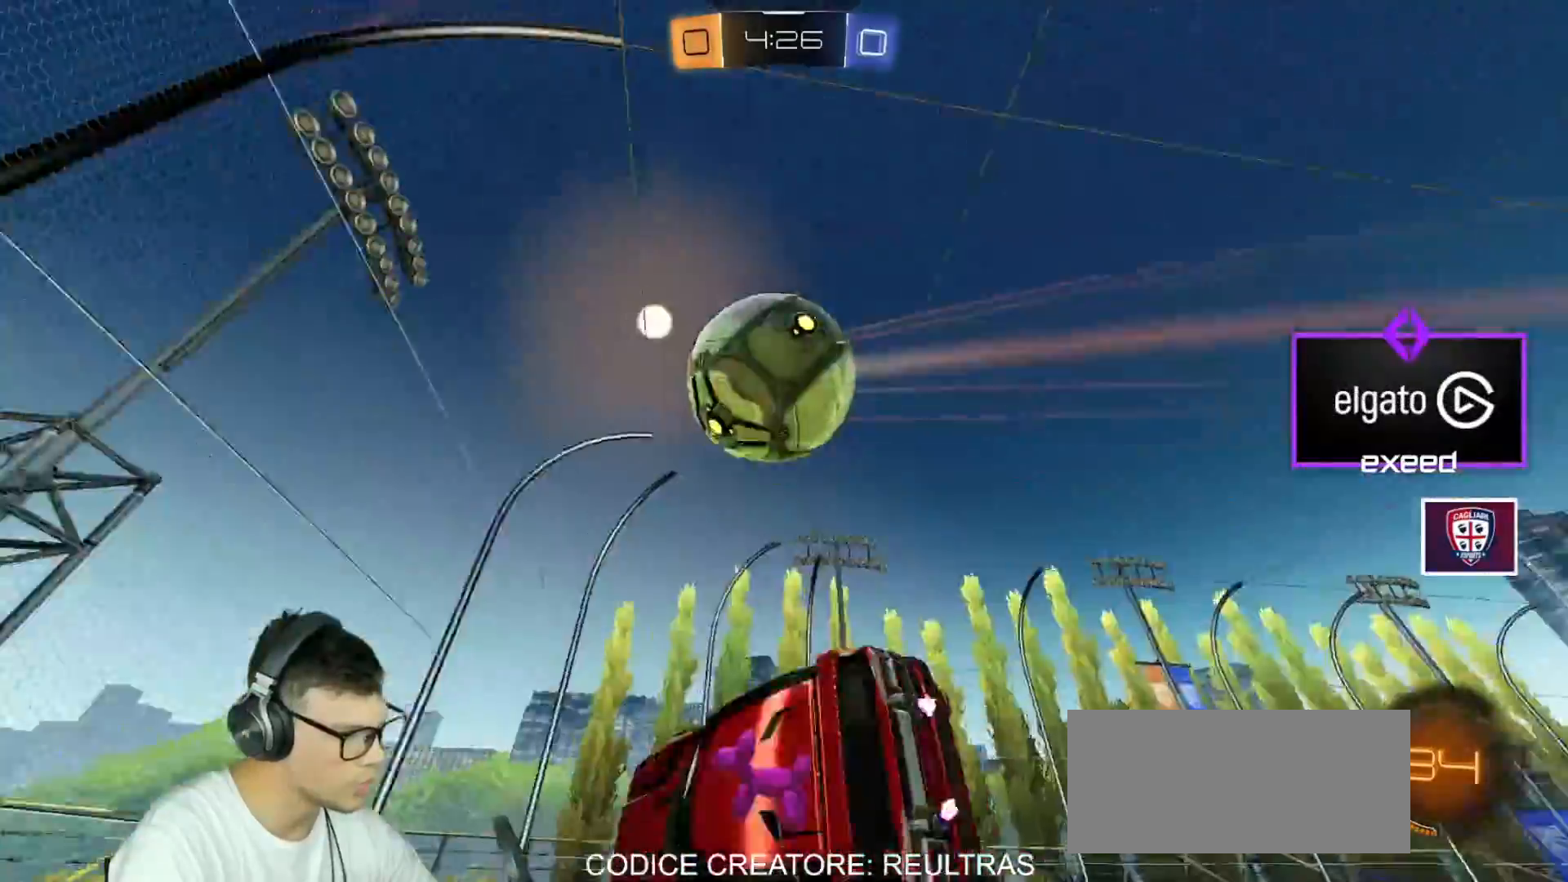
{"keys": ["d"], "mouse": [], "events": [[166, "space", "down"], [233, "space", "up"], [333, "a", "up"], [400, "d", "down"], [400, "s", "up"], [400, "shift", "up"]]}
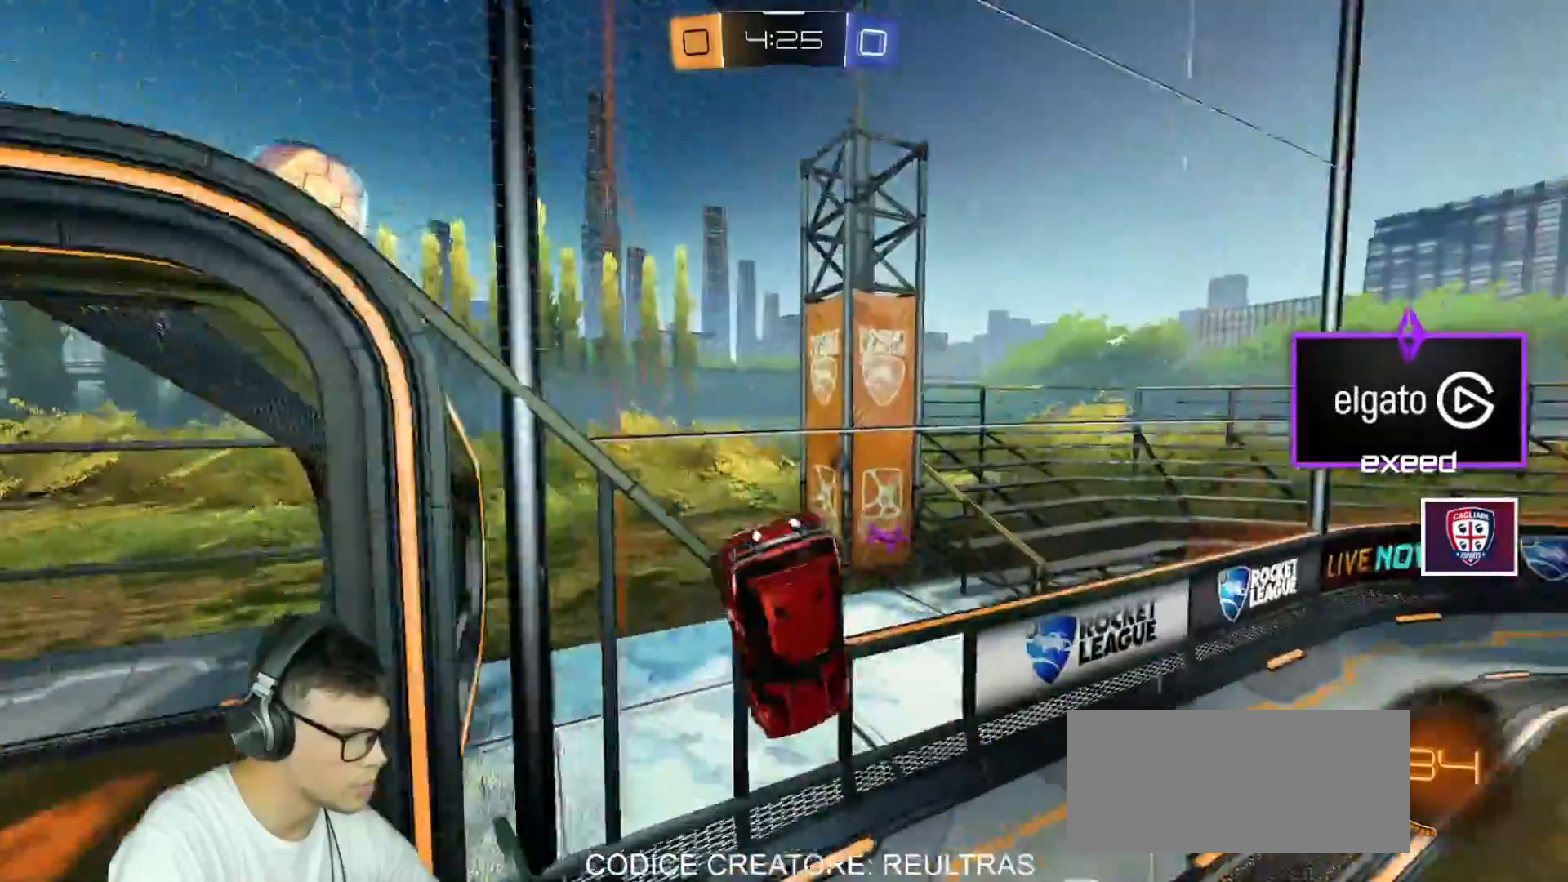
{"keys": ["space", "w"], "mouse": [], "events": [[33, "w", "down"], [67, "space", "down"], [167, "d", "up"], [167, "space", "up"], [267, "a", "down"], [467, "a", "up"], [467, "space", "down"]]}
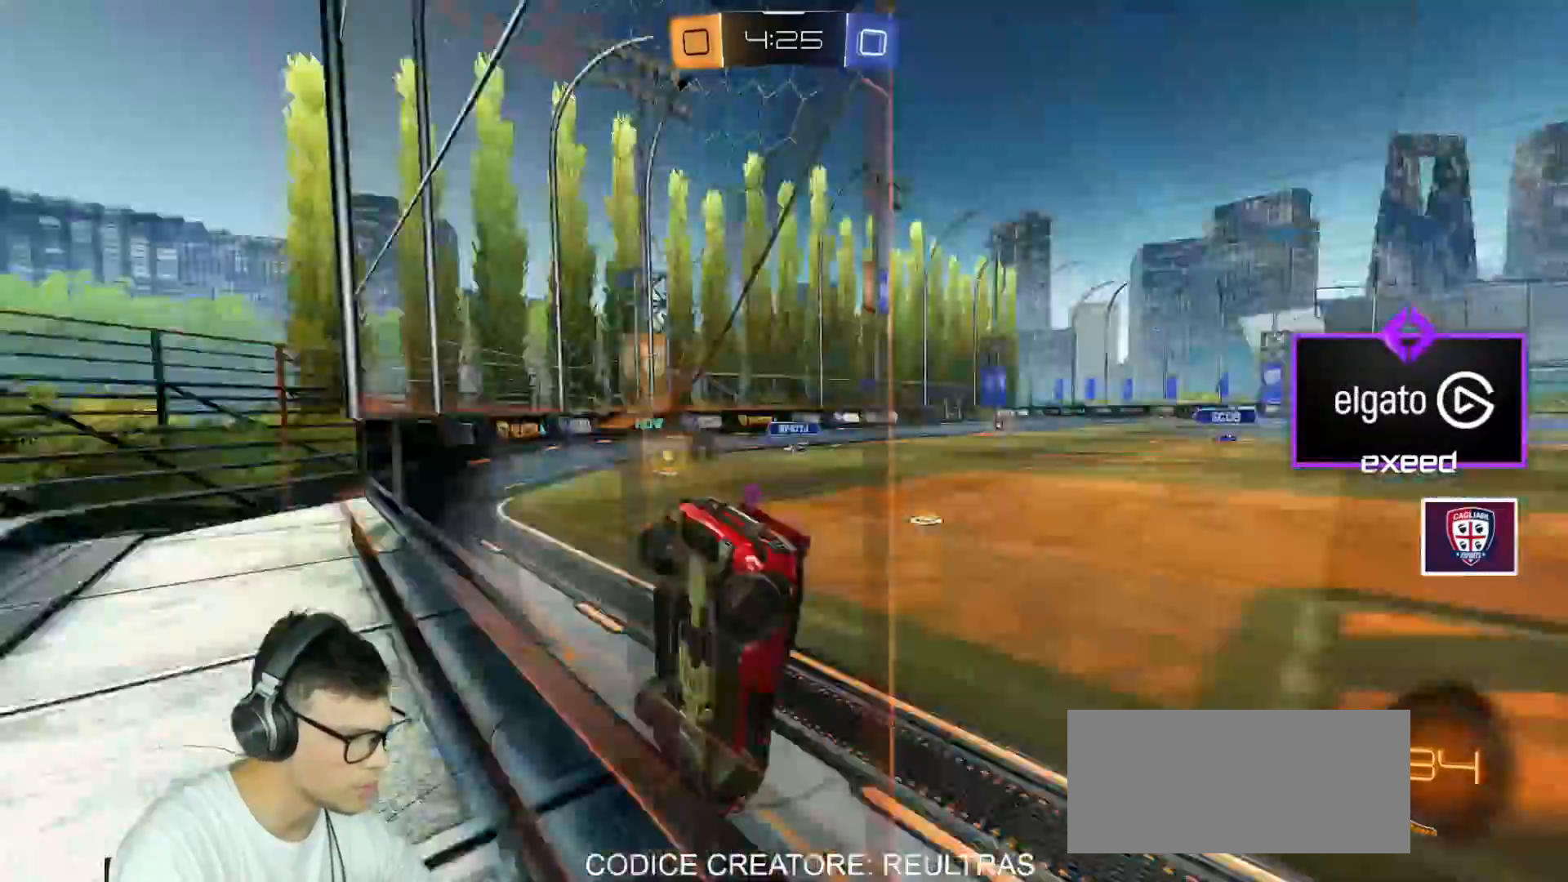
{"keys": ["w"], "mouse": [], "events": [[33, "space", "up"], [233, "a", "down"], [367, "a", "up"]]}
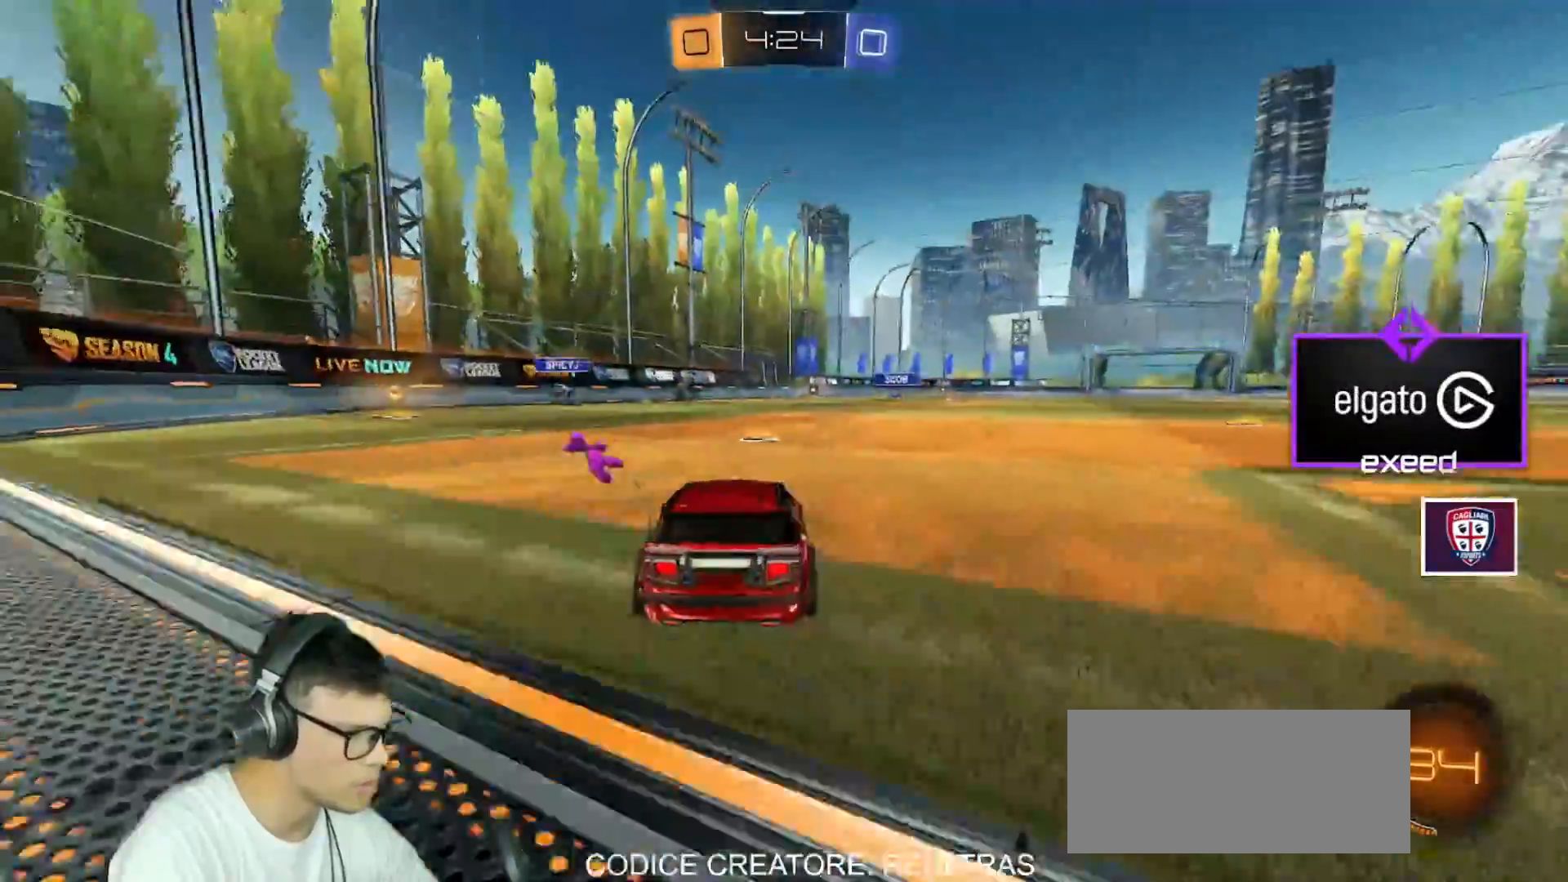
{"keys": ["a", "w"], "mouse": ["left"], "events": [[267, "a", "down"], [267, "mouse_left", "down"]]}
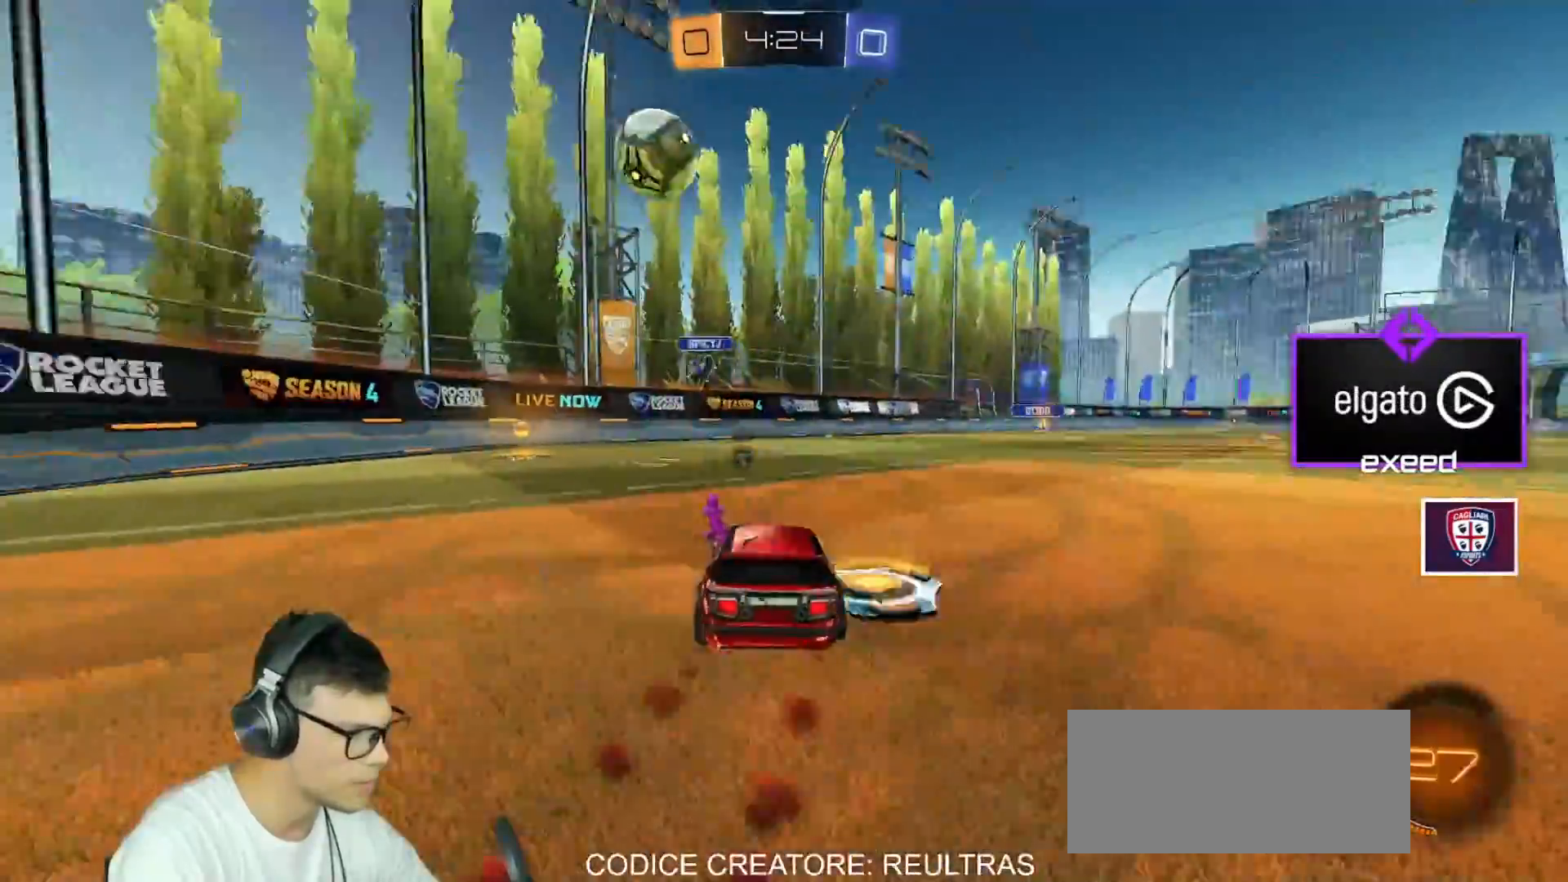
{"keys": ["a", "w"], "mouse": [], "events": [[166, "a", "up"], [166, "space", "down"], [267, "space", "up"], [300, "a", "down"], [400, "shift", "down"], [467, "mouse_left", "up"], [500, "shift", "up"]]}
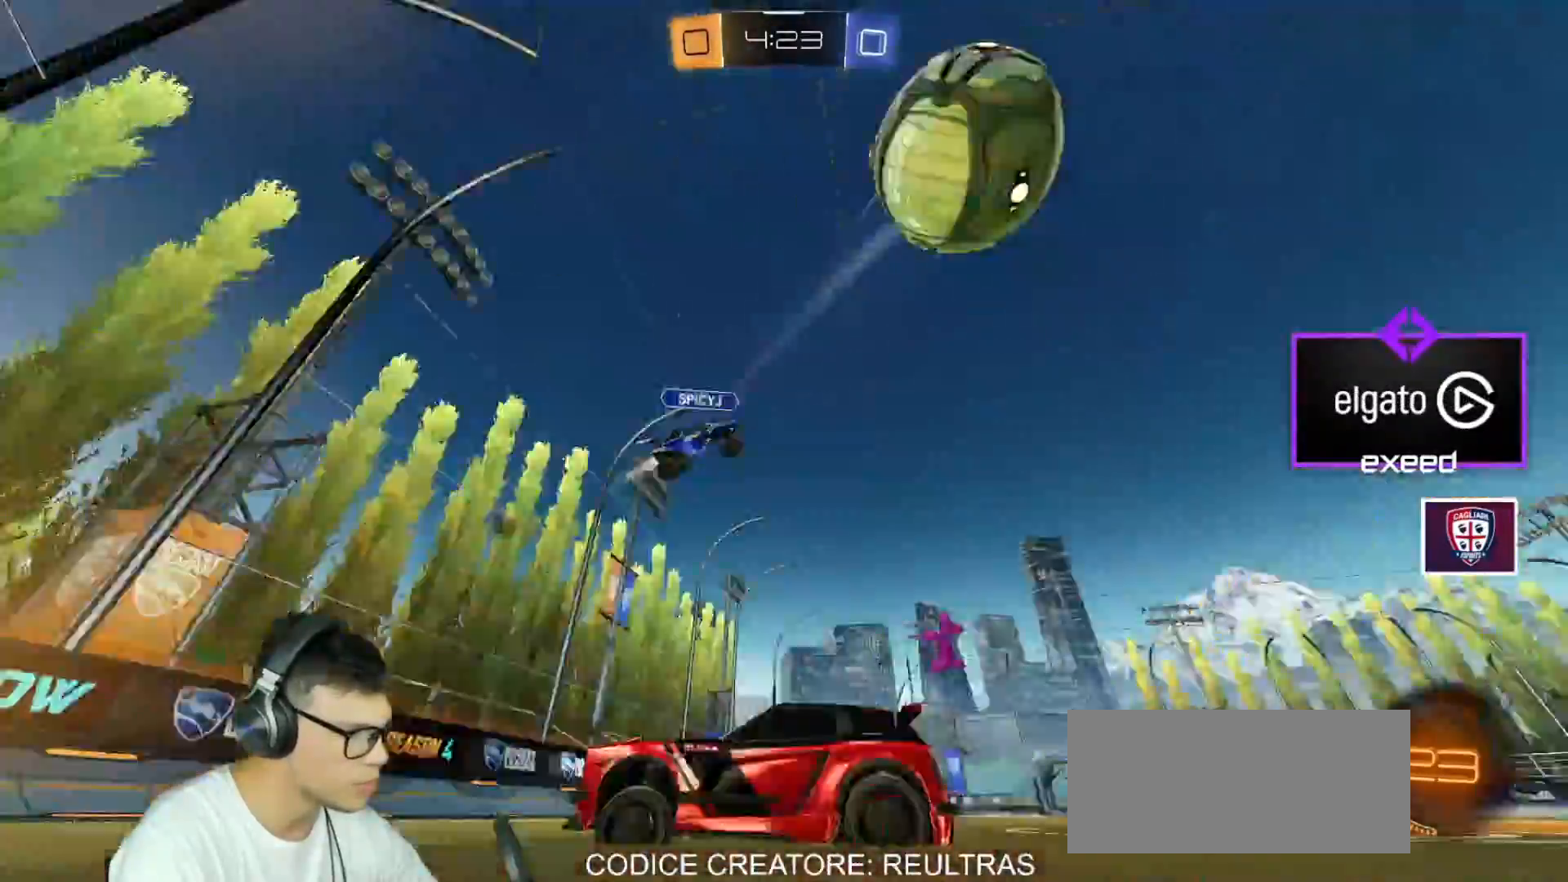
{"keys": ["a", "w"], "mouse": [], "events": [[34, "a", "up"], [134, "a", "down"], [134, "shift", "down"], [234, "shift", "up"]]}
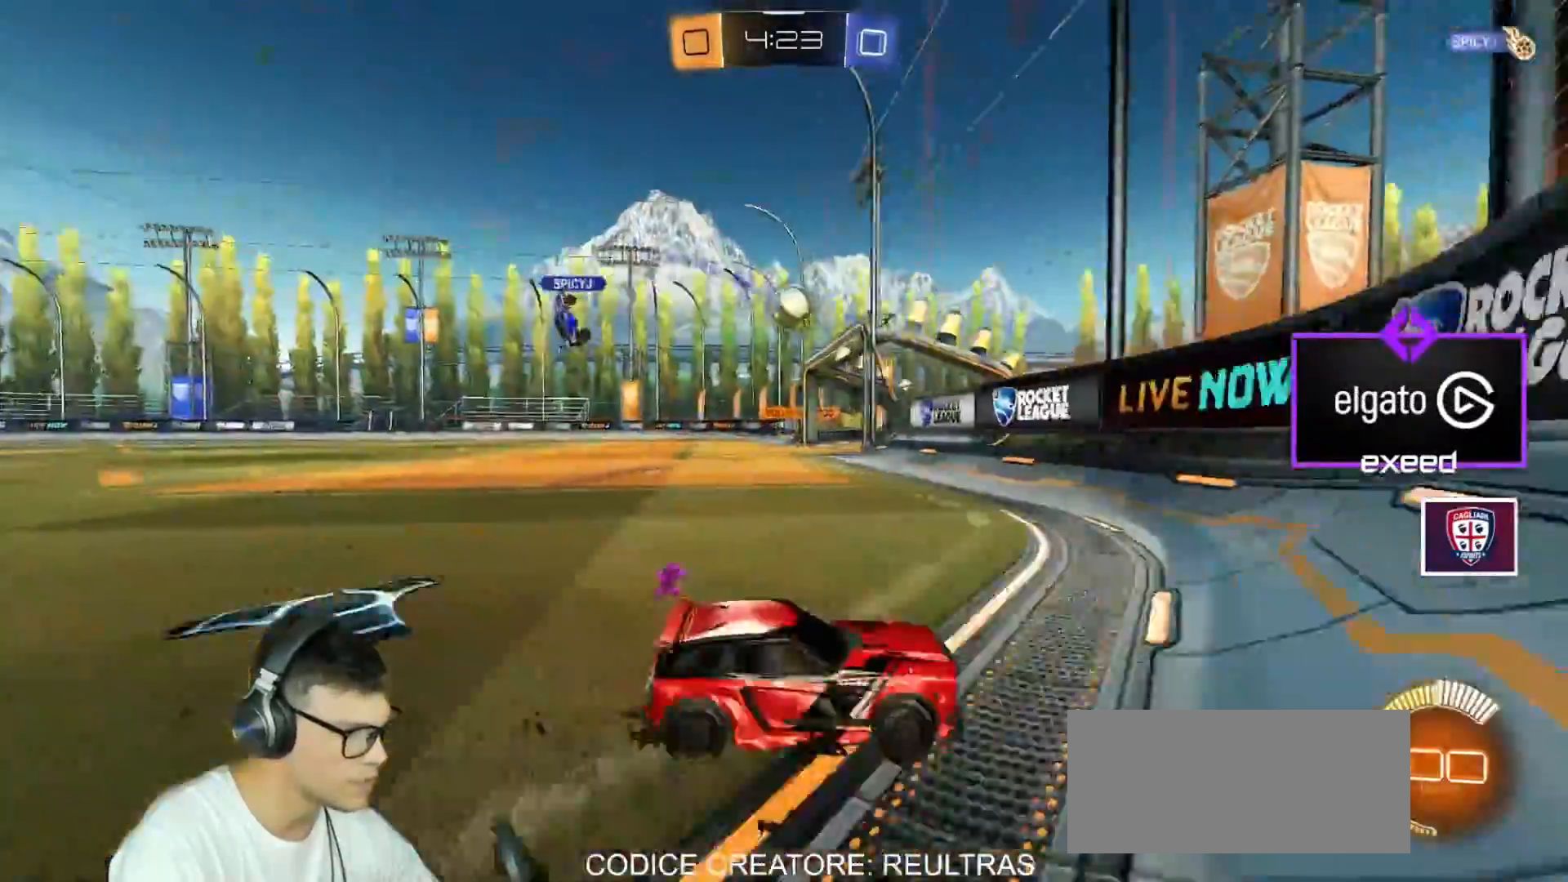
{"keys": ["a", "w"], "mouse": ["left"], "events": [[500, "mouse_left", "down"]]}
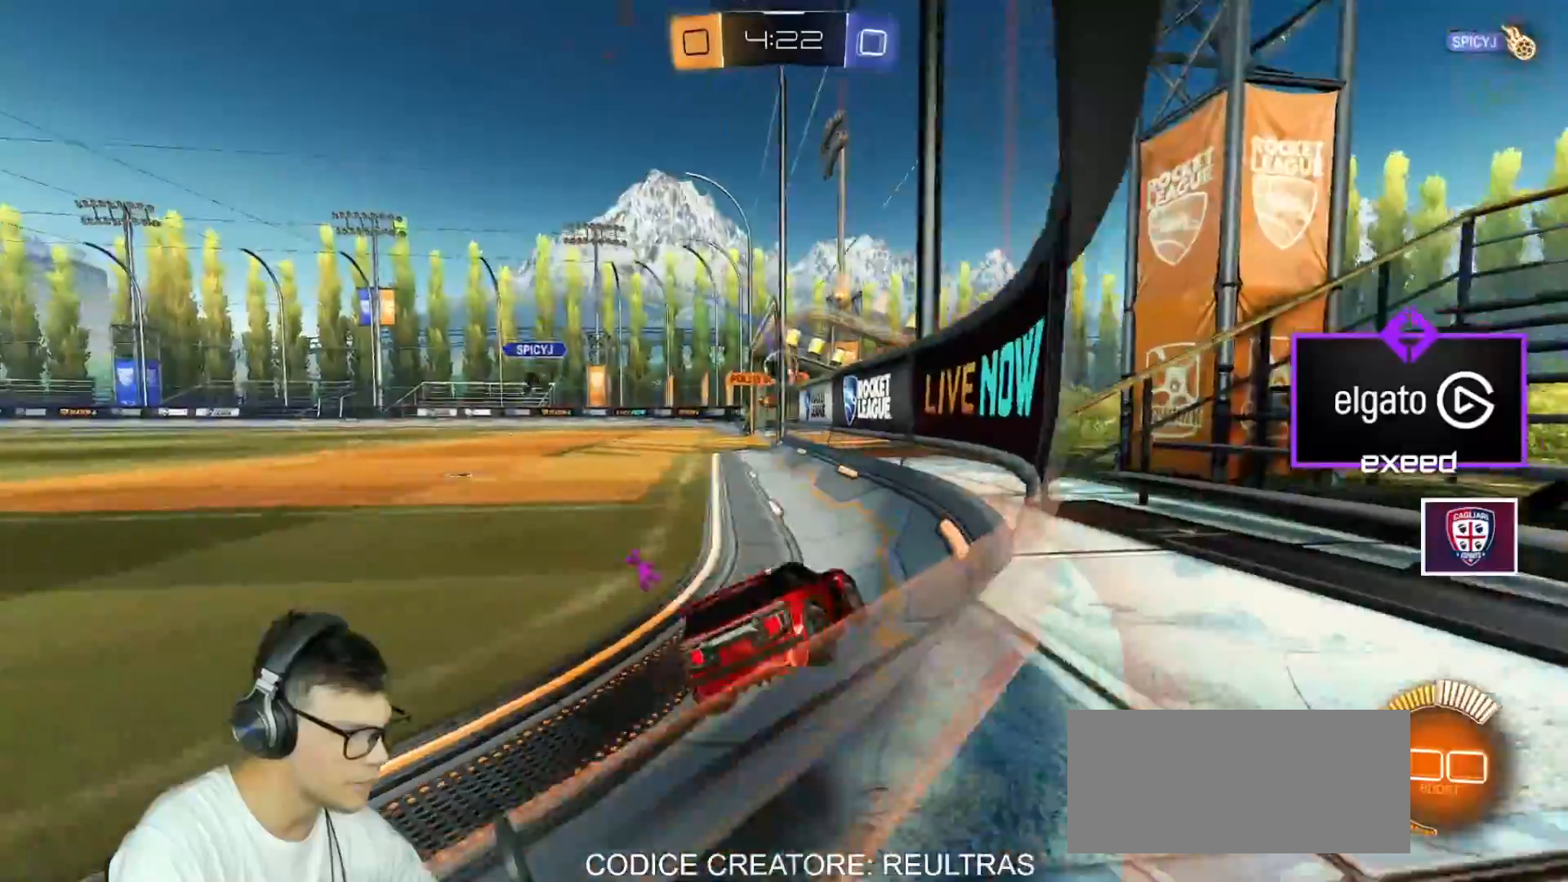
{"keys": [], "mouse": [], "events": [[134, "a", "up"], [367, "w", "up"], [401, "mouse_left", "up"]]}
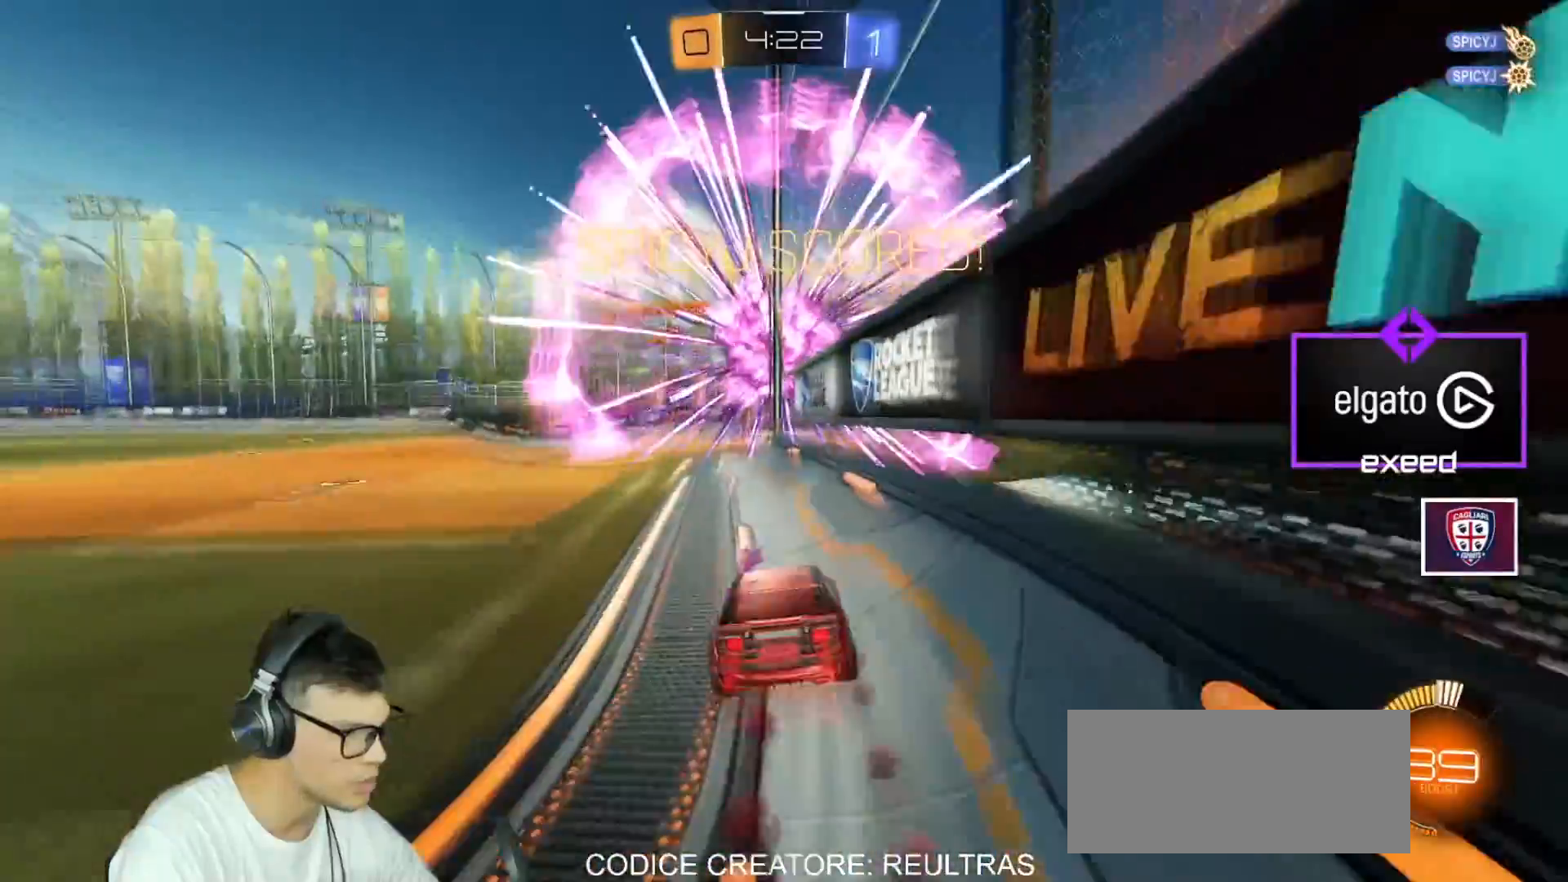
{"keys": [], "mouse": [], "events": [[33, "mouse_right", "down"], [100, "mouse_right", "up"]]}
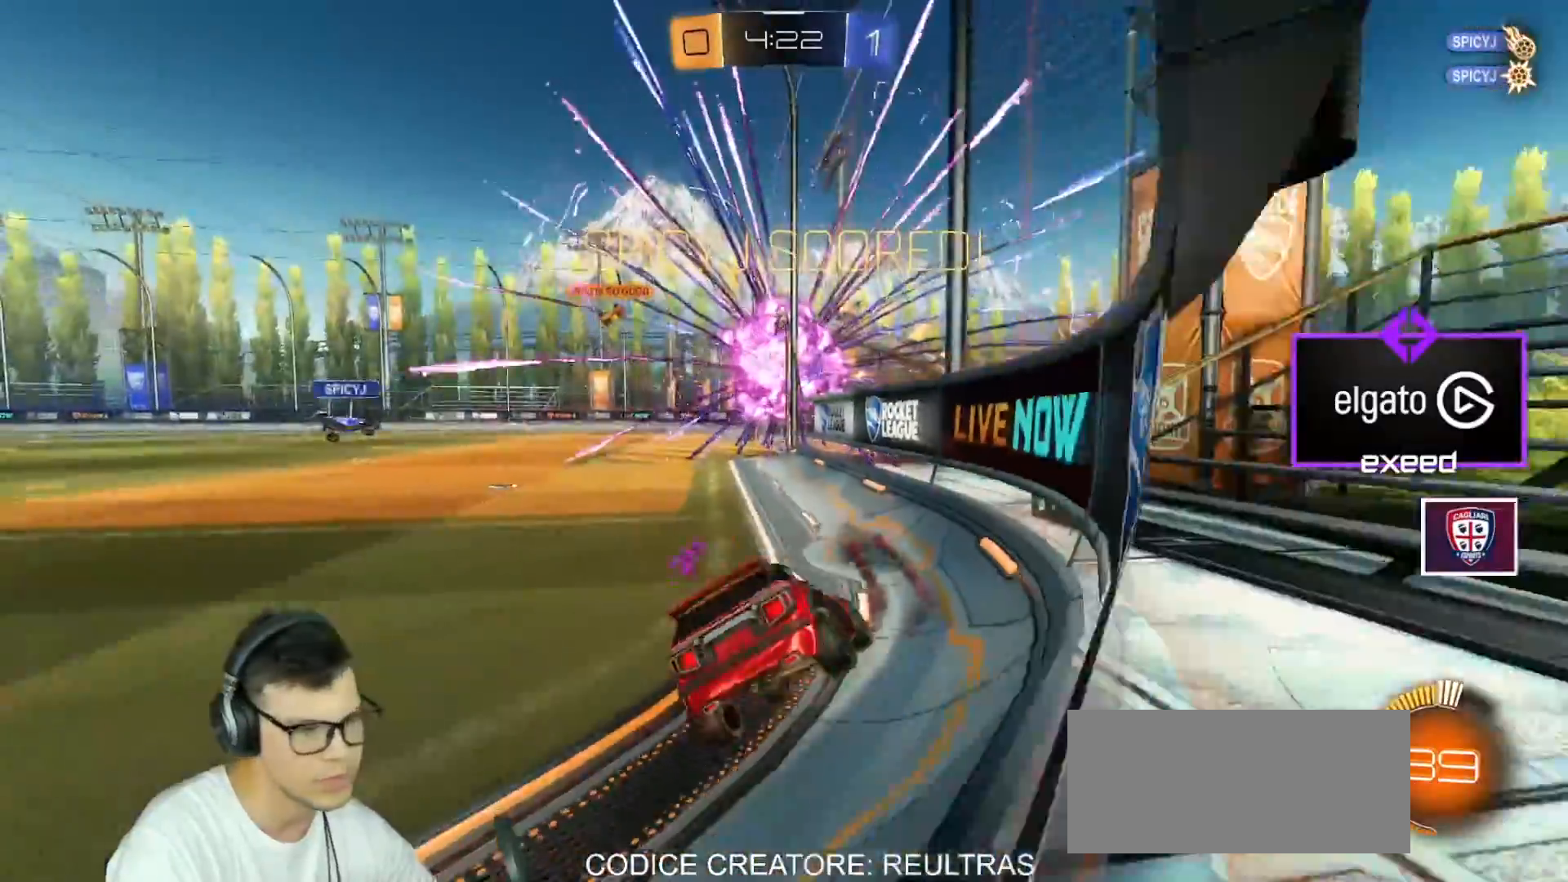
{"keys": ["a", "s"], "mouse": [], "events": [[67, "s", "down"], [100, "a", "down"], [100, "shift", "down"], [300, "a", "up"], [334, "shift", "up"], [434, "a", "down"]]}
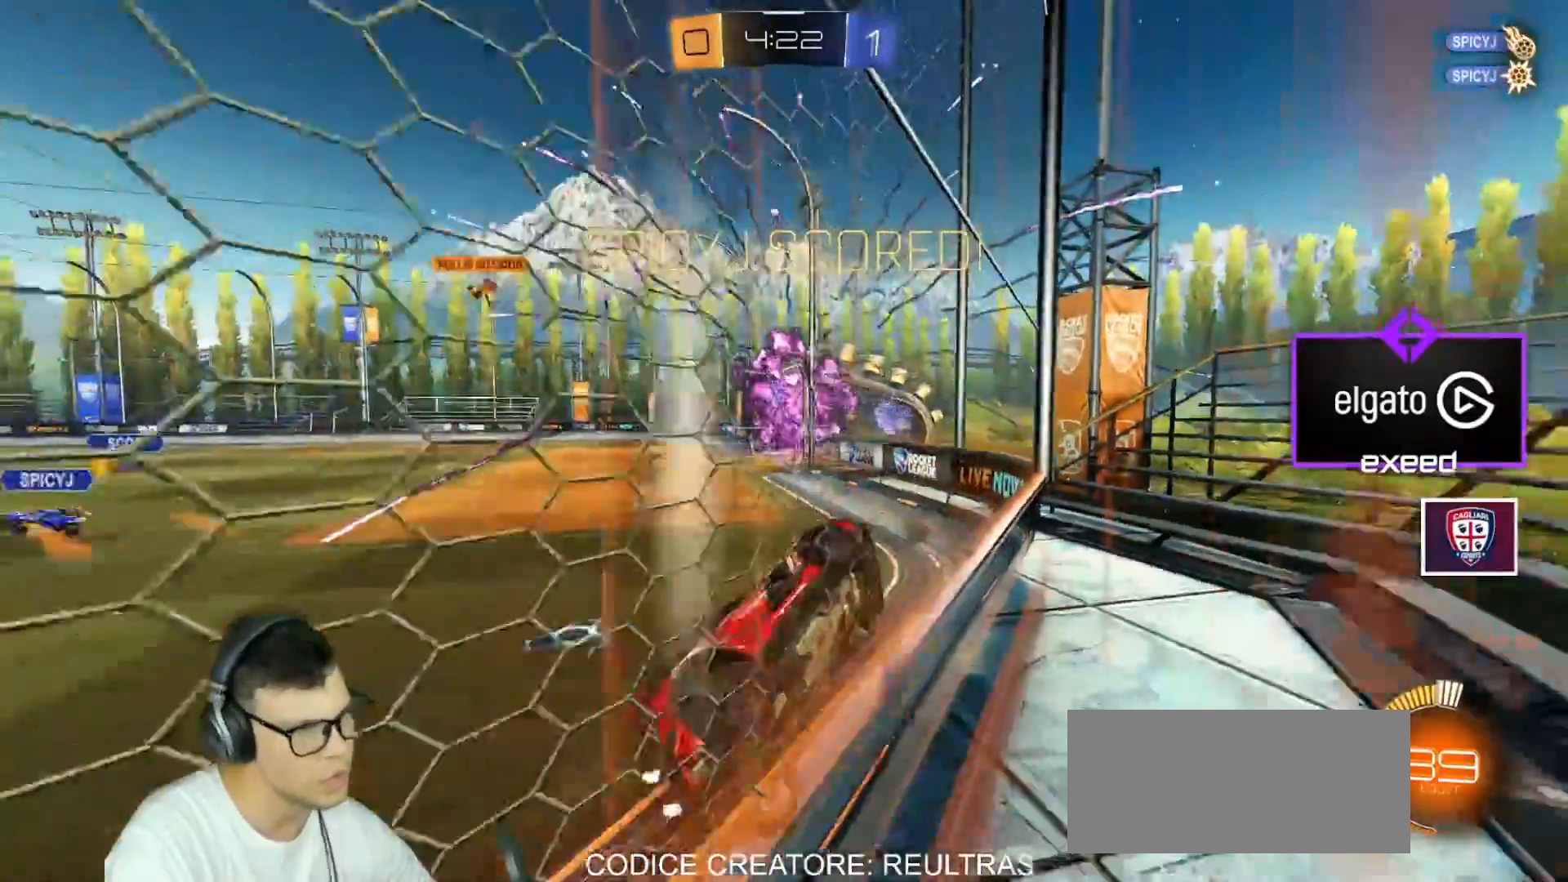
{"keys": [], "mouse": [], "events": [[66, "a", "up"], [166, "a", "down"], [166, "mouse_left", "down"], [166, "mouse_right", "down"], [166, "shift", "down"], [333, "shift", "up"], [367, "mouse_right", "up"], [367, "s", "up"], [467, "a", "up"], [467, "mouse_left", "up"]]}
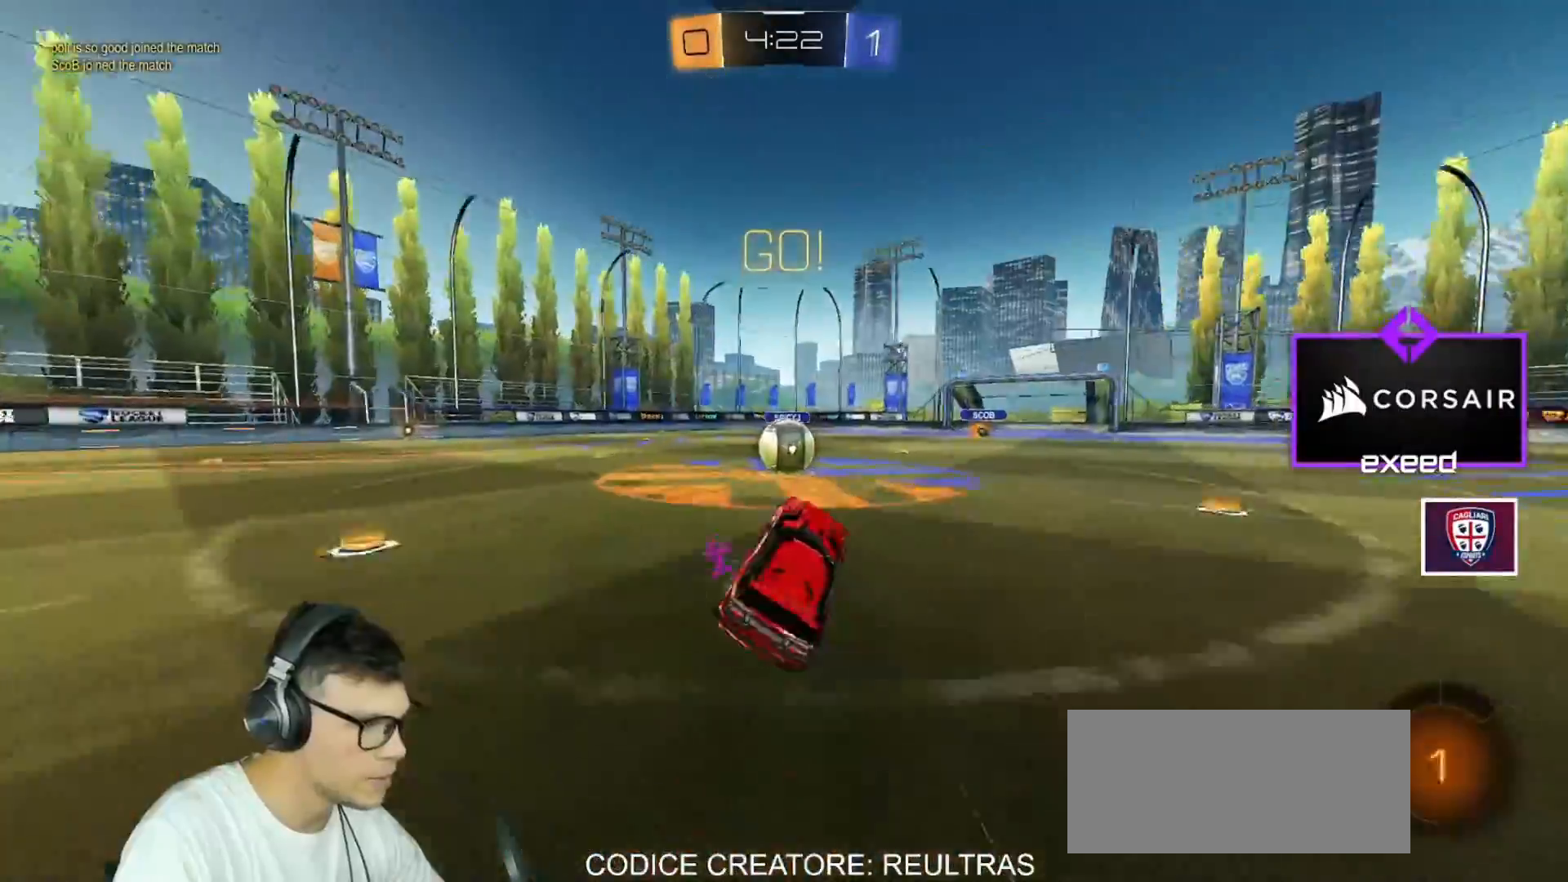
{"keys": ["a", "shift", "w"], "mouse": ["right"], "events": [[100, "a", "down"], [134, "w", "down"], [234, "a", "up"], [300, "d", "down"], [334, "mouse_right", "down"], [334, "w", "up"], [401, "d", "up"], [434, "a", "down"], [434, "mouse_right", "up"], [434, "shift", "down"], [467, "mouse_right", "down"], [467, "w", "down"]]}
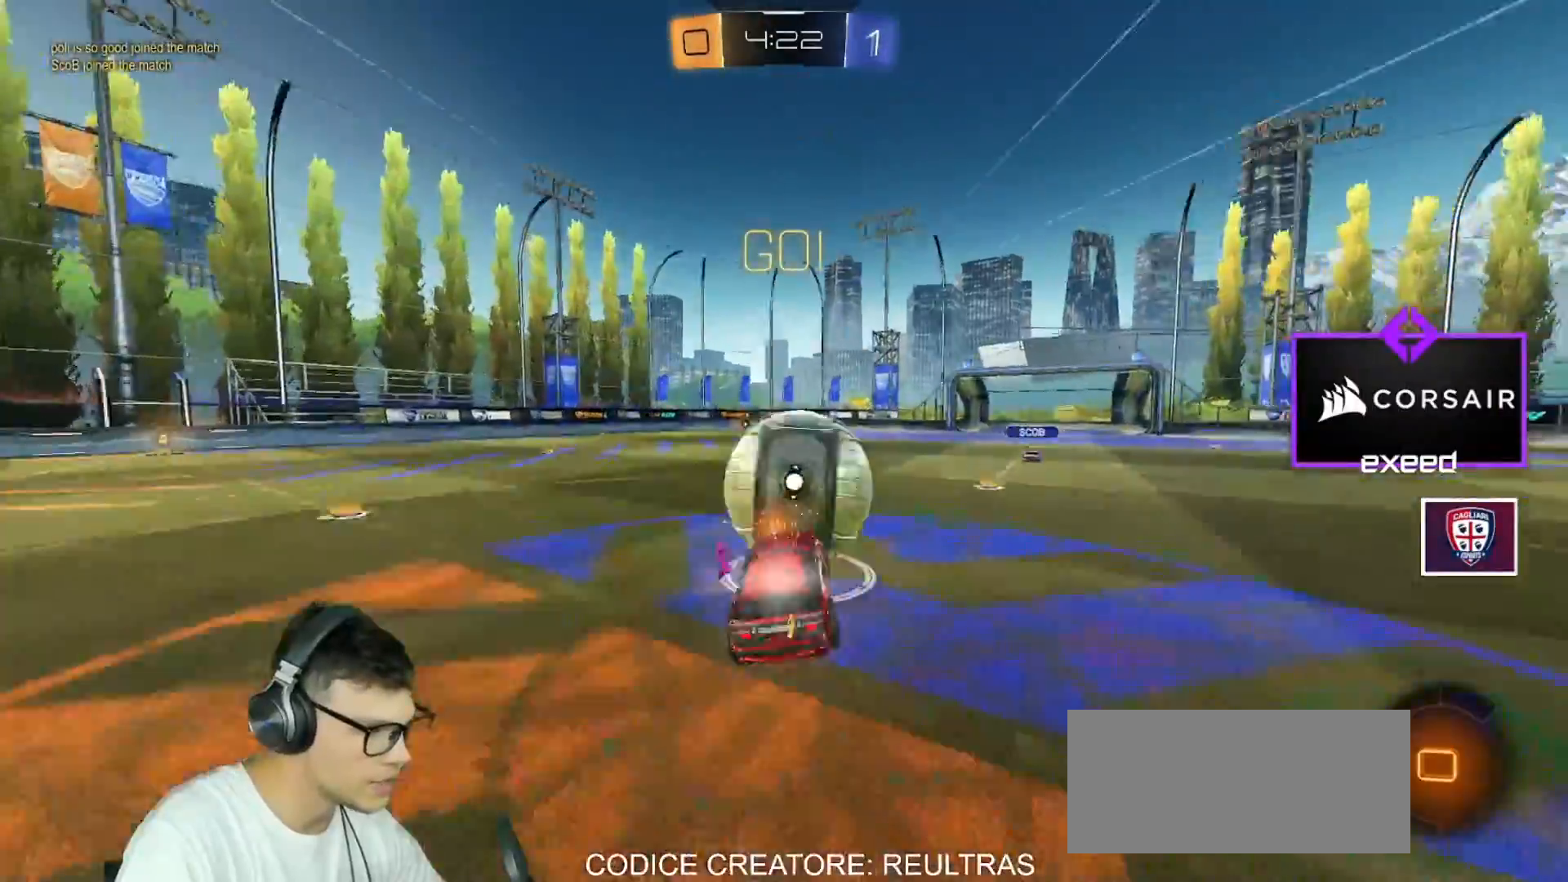
{"keys": ["a", "shift", "space"], "mouse": [], "events": [[133, "s", "down"], [166, "w", "up"], [300, "mouse_right", "up"], [433, "s", "up"], [500, "space", "down"]]}
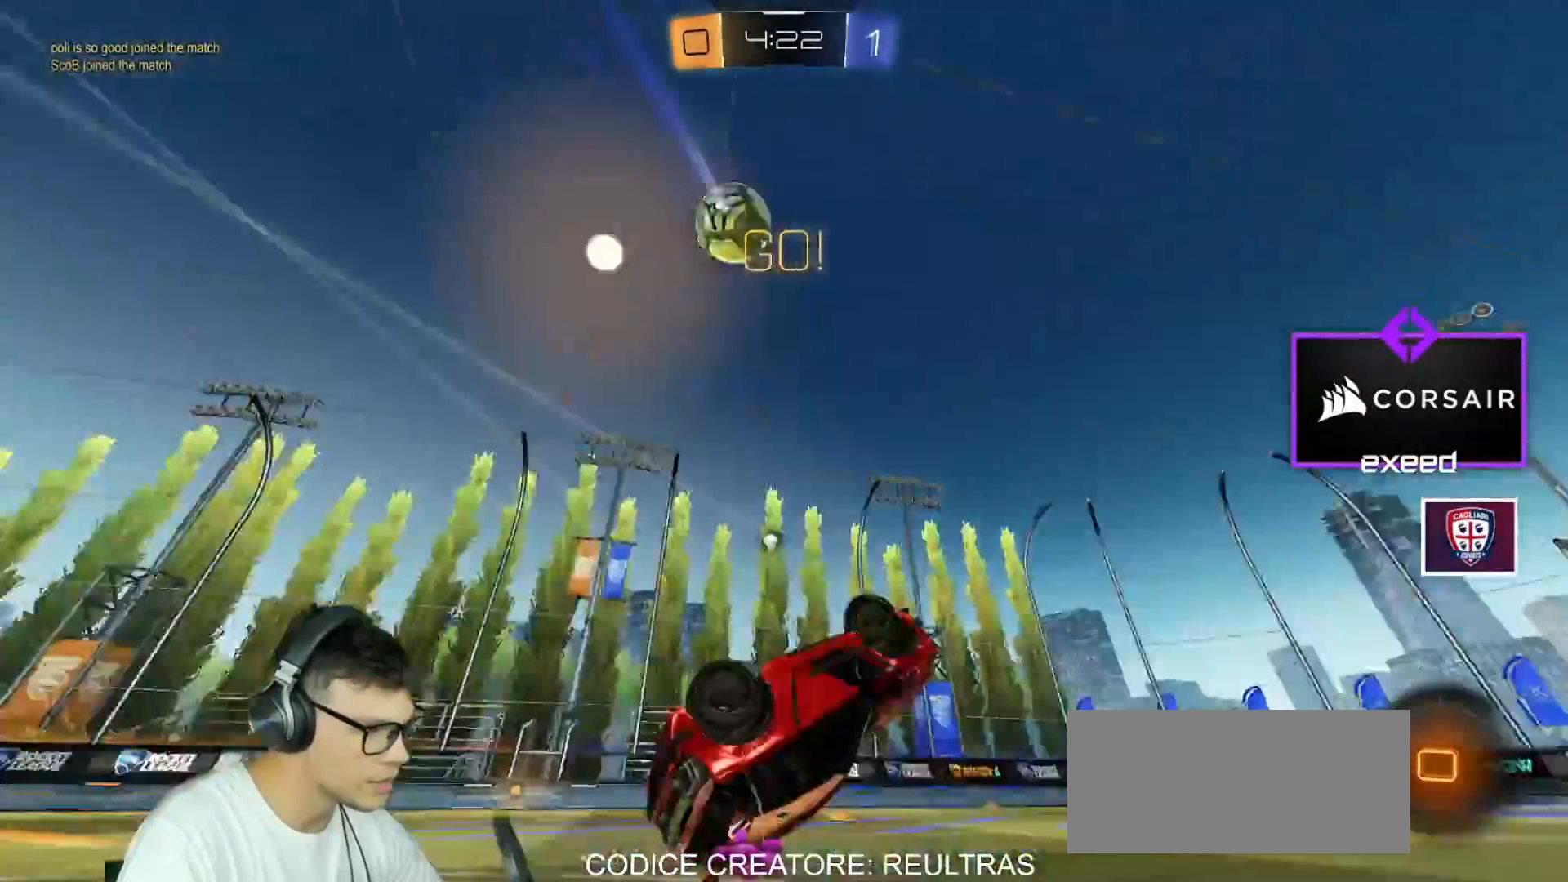
{"keys": ["d", "w"], "mouse": ["left"], "events": [[100, "s", "down"], [134, "space", "up"], [234, "s", "up"], [267, "a", "up"], [267, "shift", "up"], [367, "d", "down"], [367, "mouse_left", "down"], [367, "w", "down"]]}
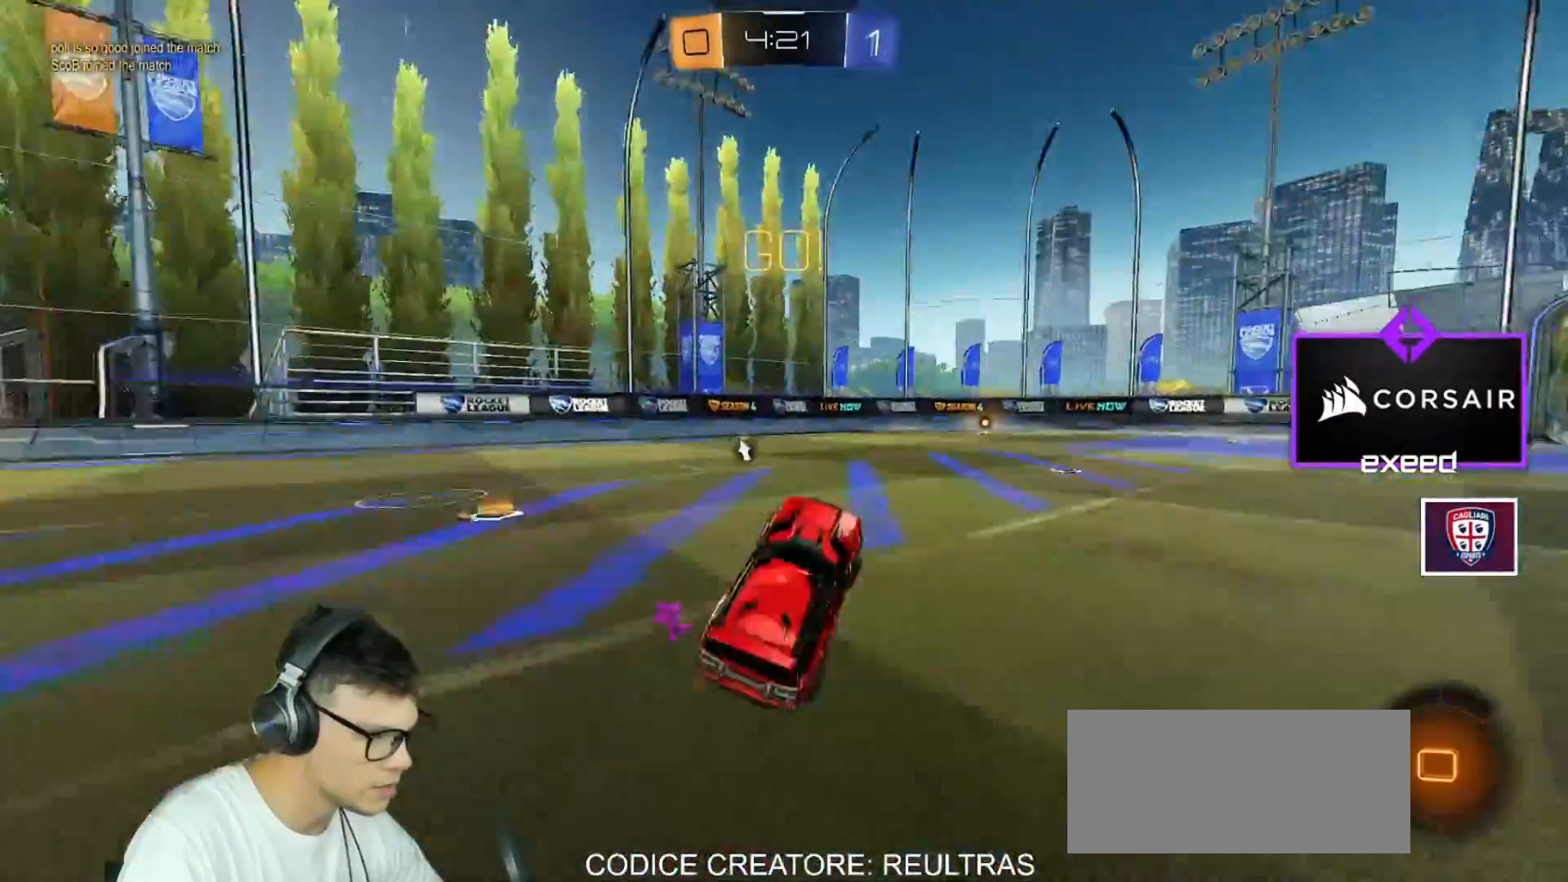
{"keys": ["d", "s", "shift"], "mouse": ["left", "right"], "events": [[66, "d", "up"], [233, "d", "down"], [233, "mouse_right", "down"], [300, "mouse_right", "up"], [300, "shift", "down"], [300, "w", "up"], [333, "w", "down"], [400, "mouse_right", "down"], [433, "s", "down"], [433, "w", "up"]]}